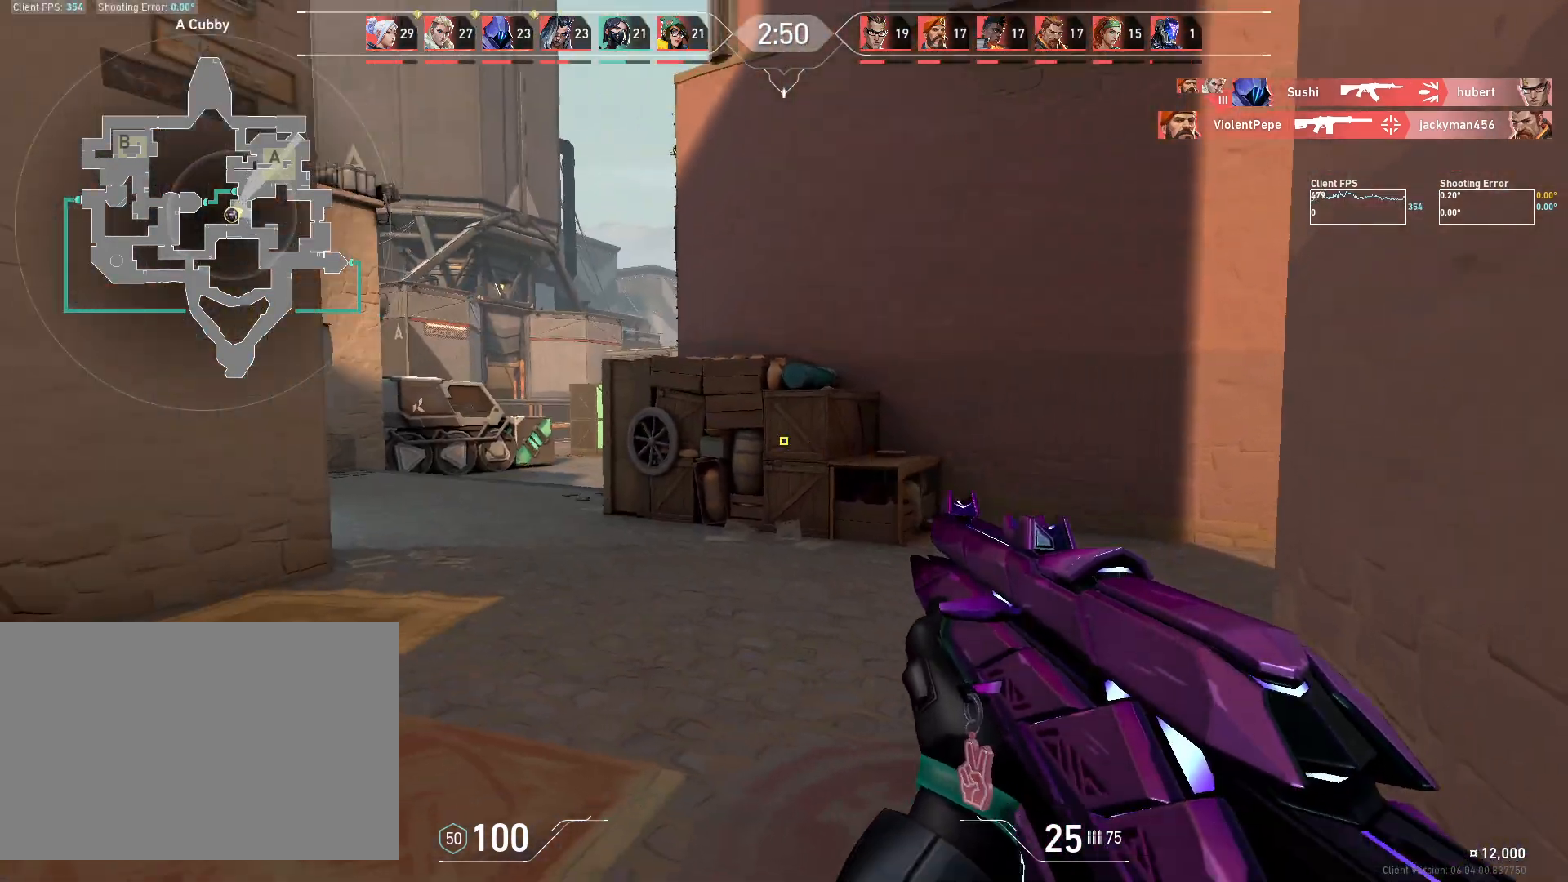
Gameplay with keyboard and mouse; each line is a JSON object with the keys and mouse buttons held at the frame after it. "events" lists presses ("down") and releases ("up") of "4", "a", "c", "ctrl", "d", "e", "q", "r", "s", "shift", "space", "w", "x", "z", "mouse_left", "mouse_wheel", "mouse_right", "mouse_mb4" and "mouse_mb5" between this image and that frame as [ms after this image, input, new state], when the widget could be followed in between. "mouse_left", "mouse_wheel", "mouse_right", "mouse_mb4", "mouse_mb5" = the "left", "wheel", "right", "mb4", "mb5" buttons of the "mouse" list. No other keys are recorded. "wheel" means that the mouse wheel is clicked or scrolled. Mouse movement is not recorded.
{"keys": ["a"], "mouse": [], "events": [[17, "a", "down"], [200, "a", "up"], [217, "d", "down"], [367, "a", "down"], [367, "d", "up"]]}
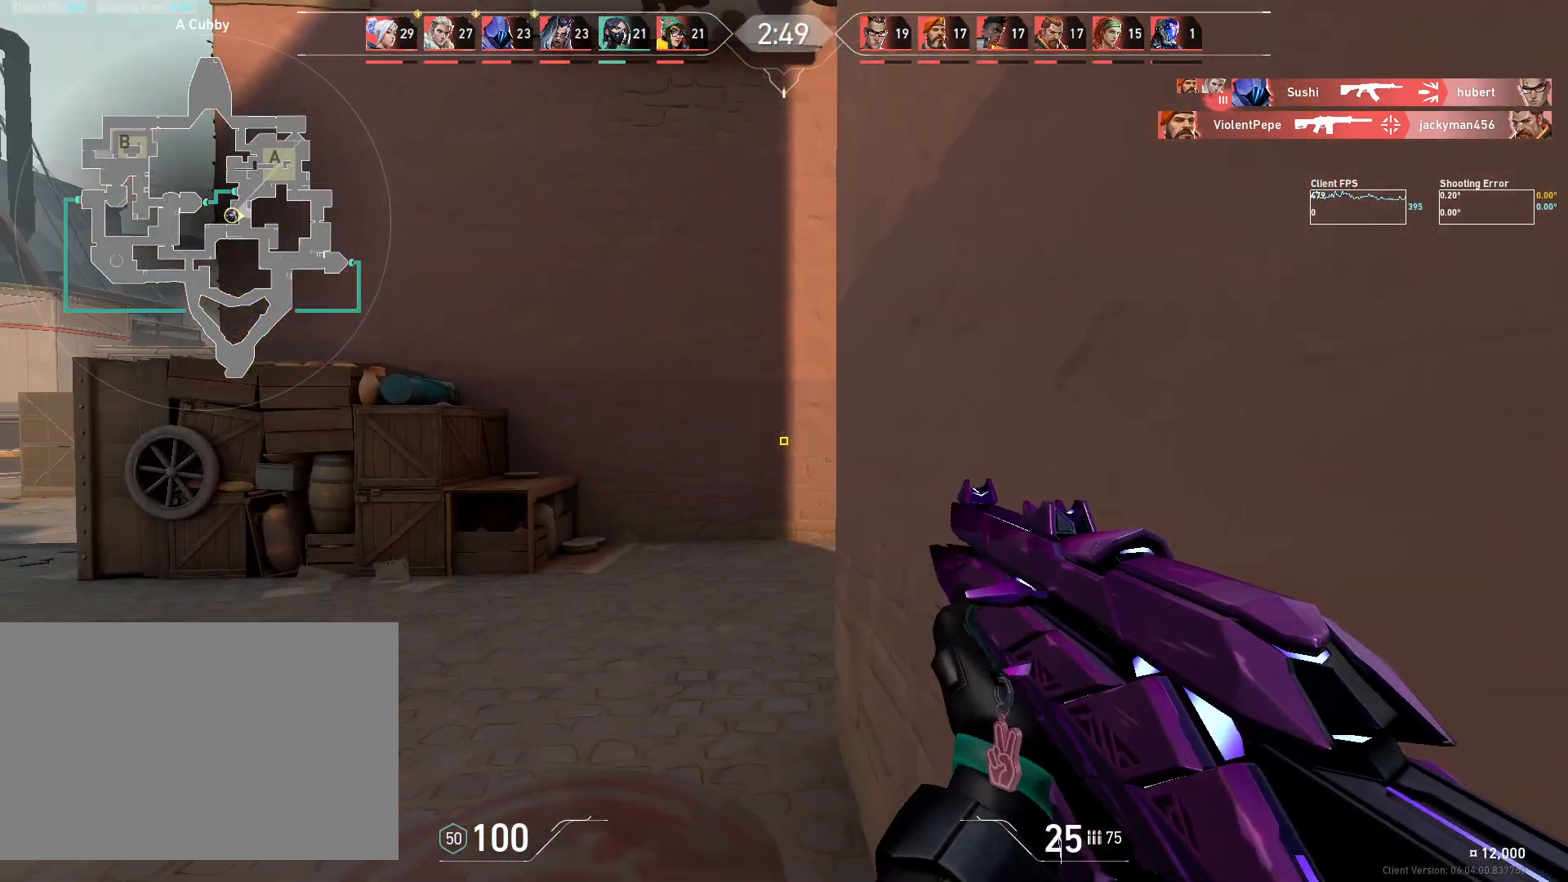
{"keys": ["a"], "mouse": [], "events": [[83, "d", "down"], [200, "d", "up"]]}
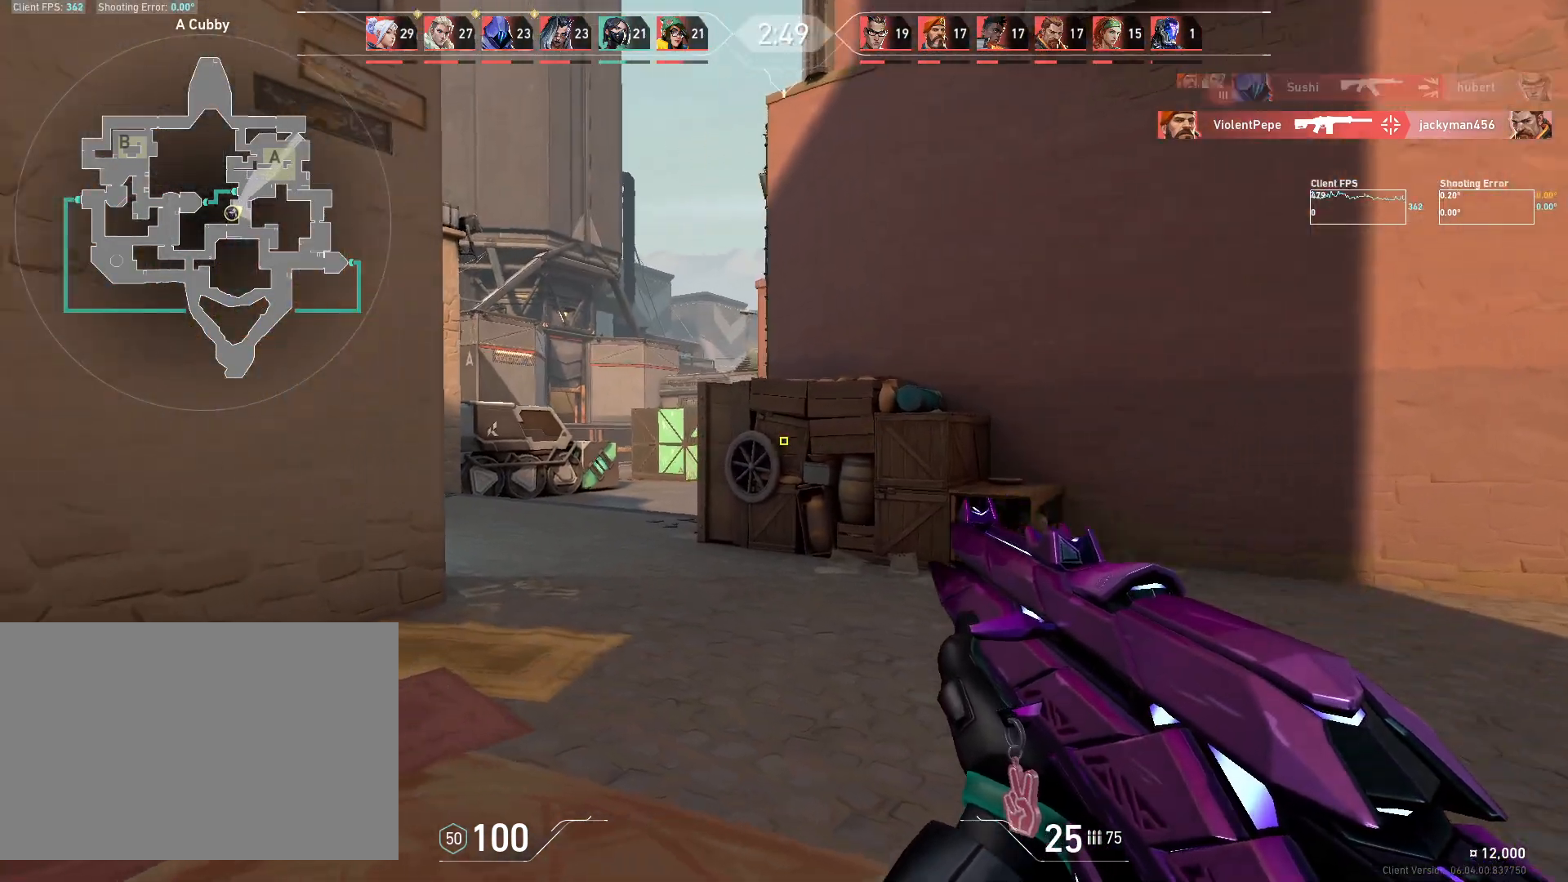
{"keys": ["d"], "mouse": [], "events": [[17, "a", "up"], [17, "d", "down"], [217, "s", "down"], [233, "a", "down"], [333, "a", "up"], [333, "s", "up"]]}
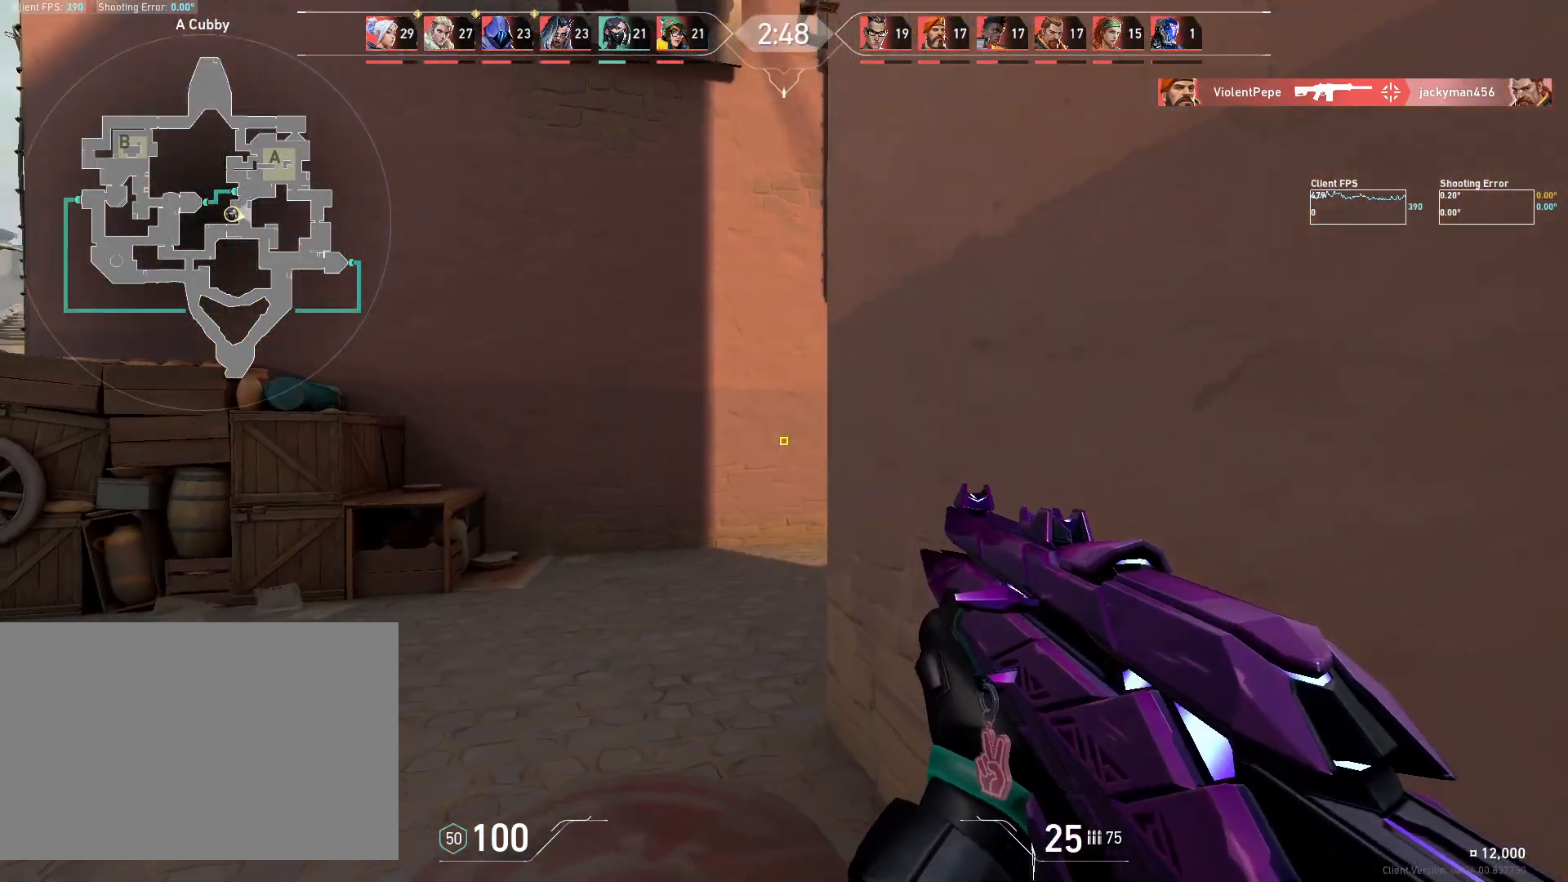
{"keys": ["a"], "mouse": [], "events": [[67, "d", "up"], [100, "d", "down"], [133, "d", "up"], [217, "a", "down"]]}
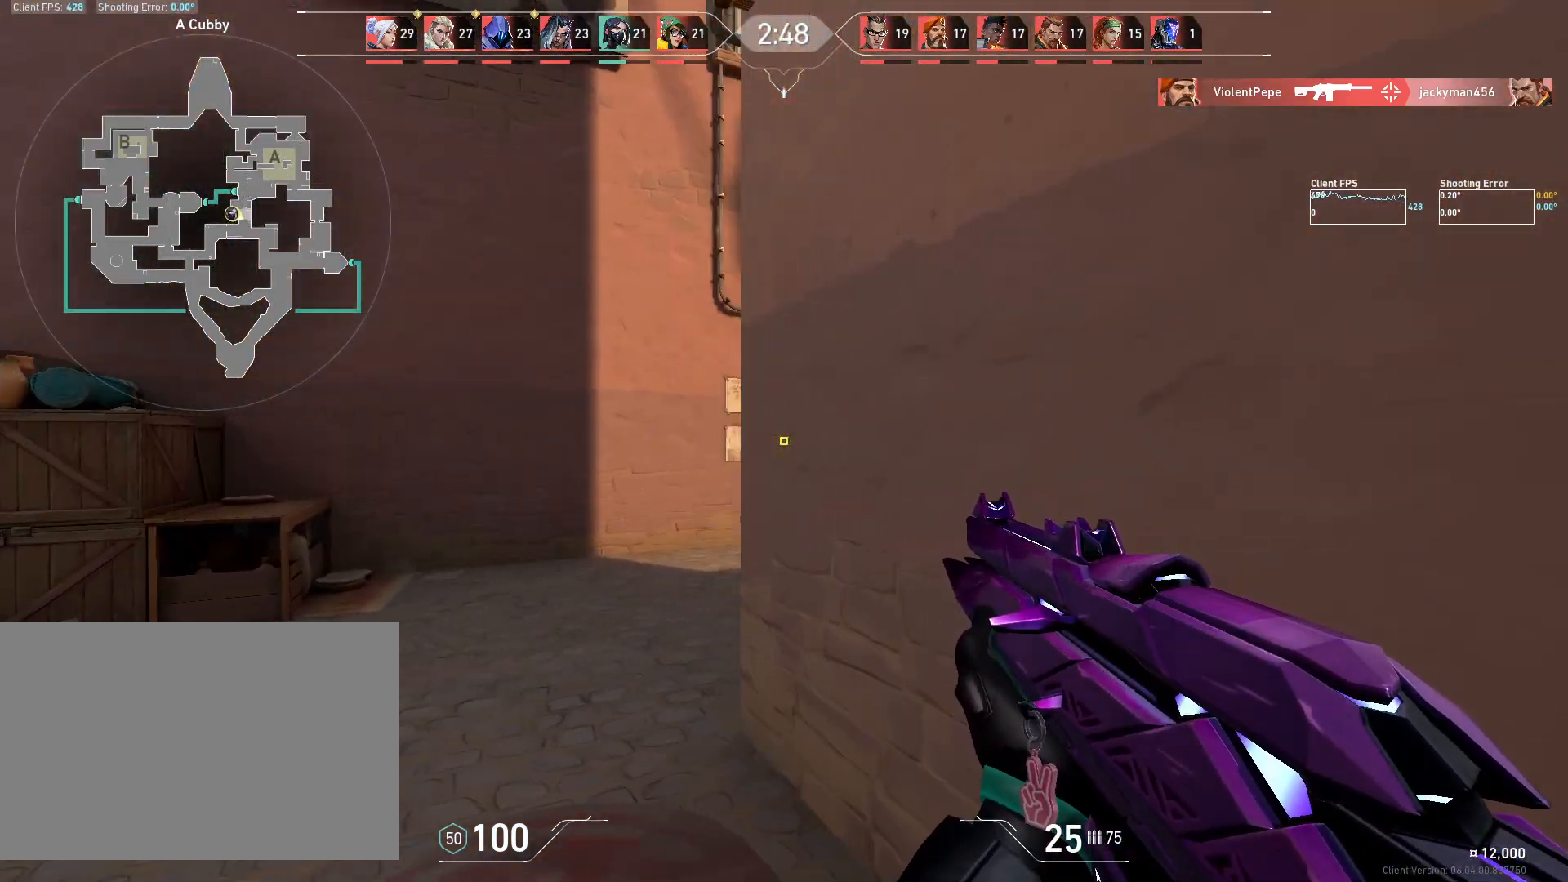
{"keys": ["a"], "mouse": [], "events": [[50, "a", "up"], [150, "d", "down"], [267, "d", "up"], [300, "s", "down"], [367, "a", "down"], [467, "s", "up"]]}
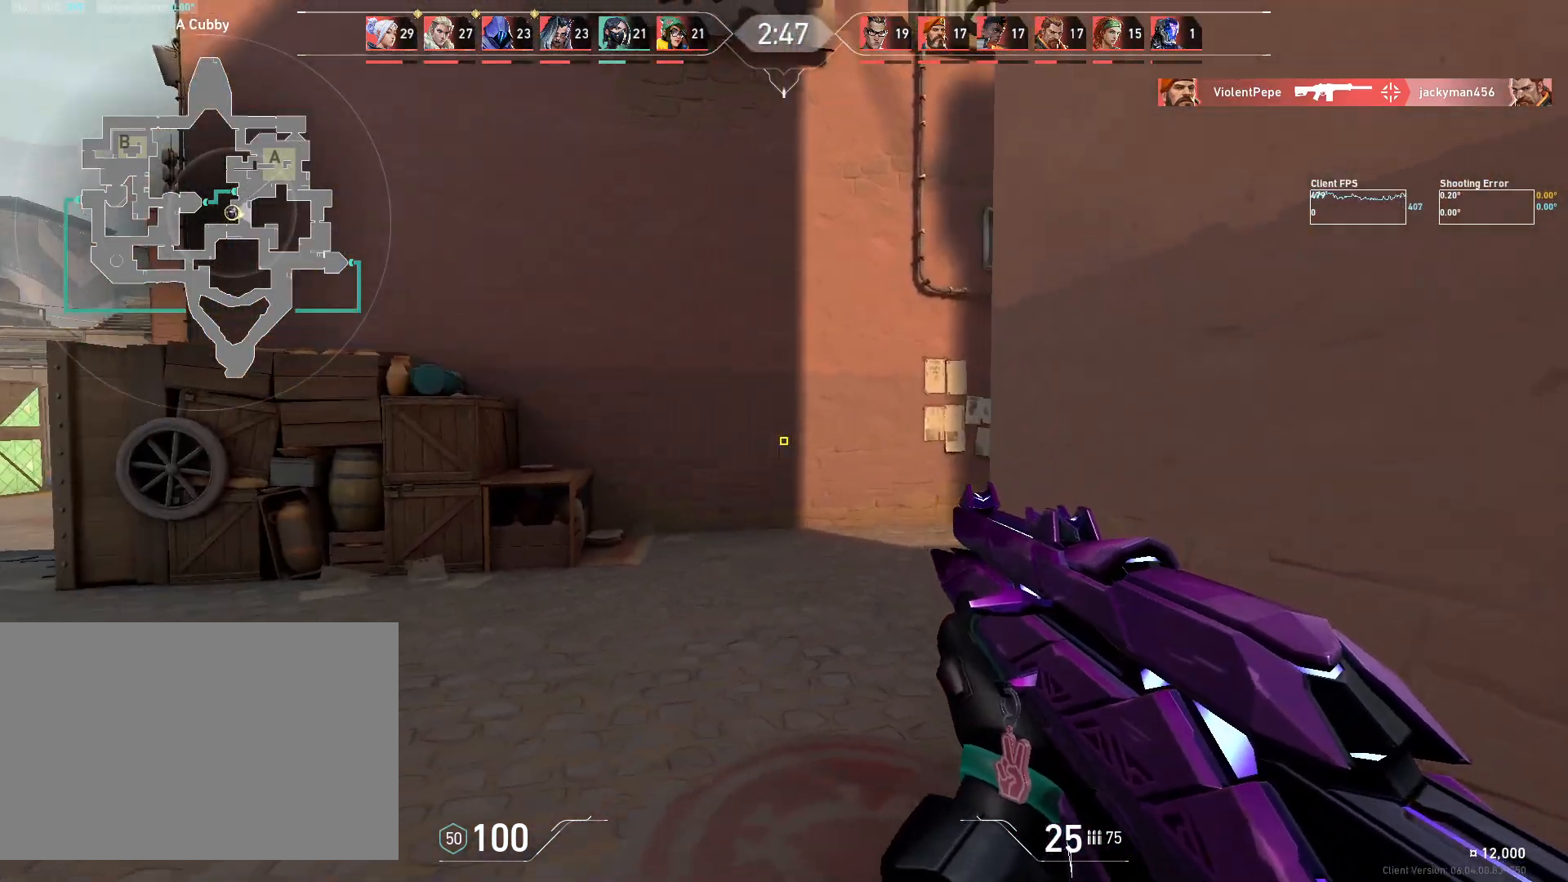
{"keys": ["d"], "mouse": [], "events": [[150, "s", "down"], [383, "a", "up"], [417, "s", "up"], [467, "d", "down"]]}
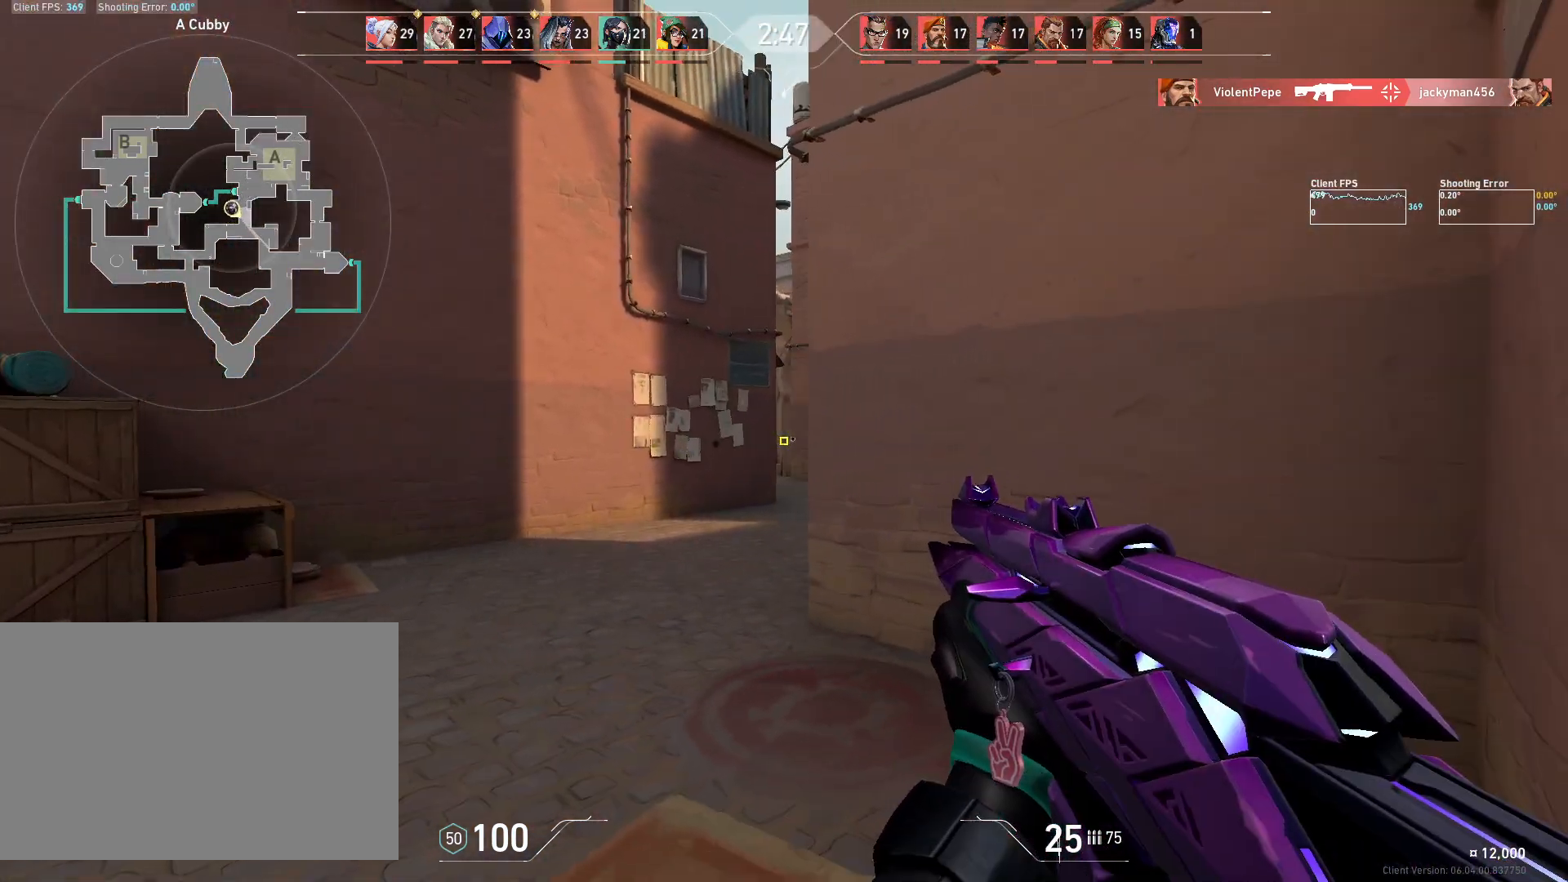
{"keys": ["d"], "mouse": [], "events": [[50, "d", "up"], [100, "a", "down"], [183, "a", "up"], [217, "d", "down"], [333, "a", "down"], [333, "d", "up"], [450, "a", "up"], [500, "d", "down"]]}
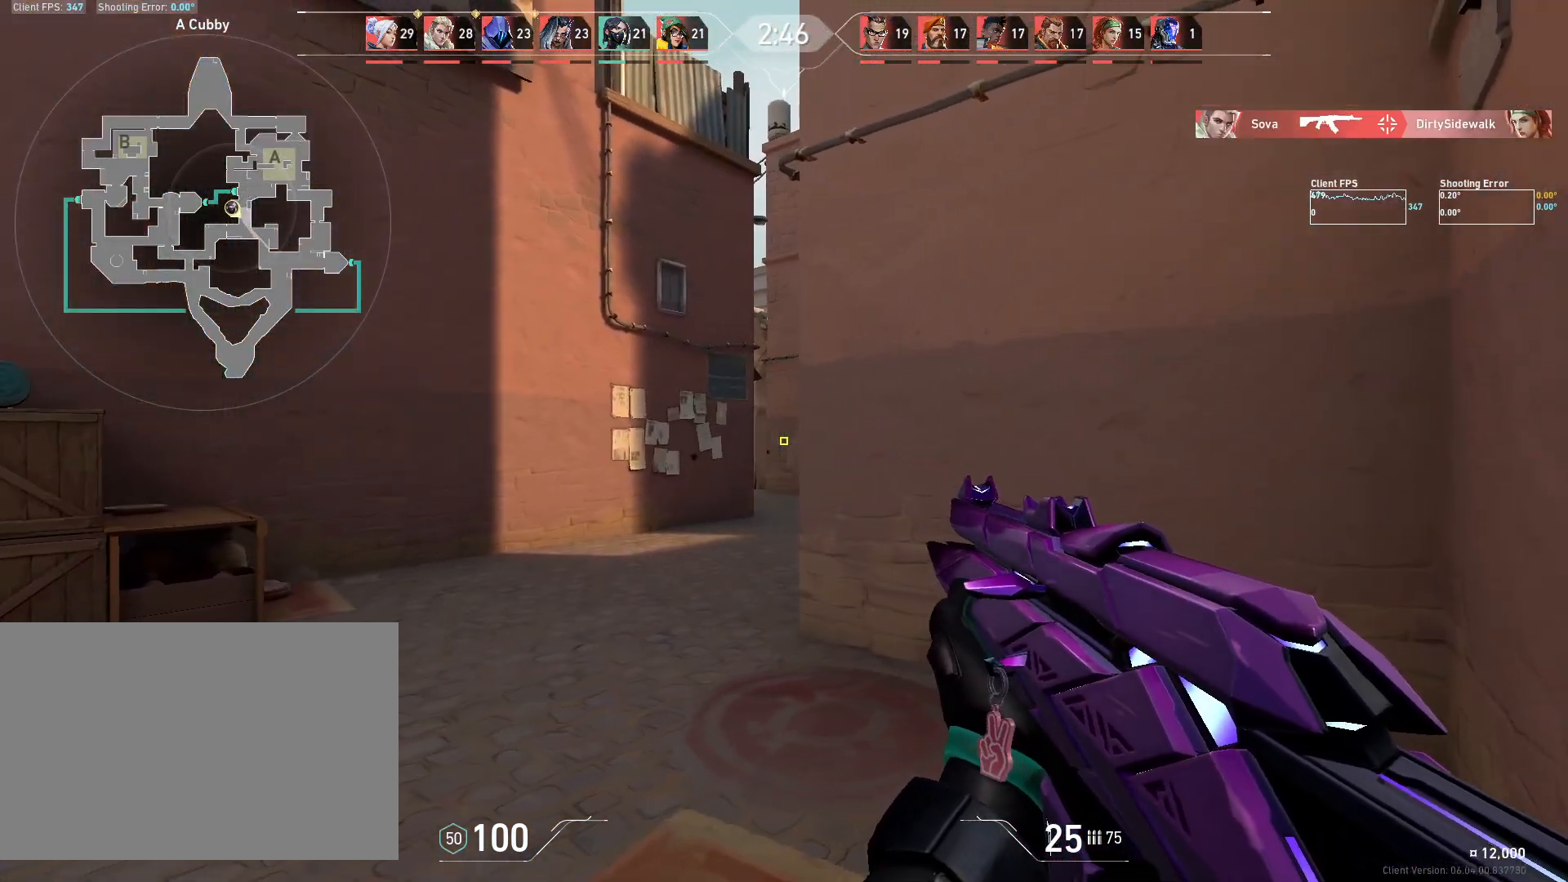
{"keys": ["a"], "mouse": [], "events": [[100, "a", "down"], [117, "d", "up"], [333, "a", "up"], [367, "d", "down"], [483, "a", "down"], [500, "d", "up"]]}
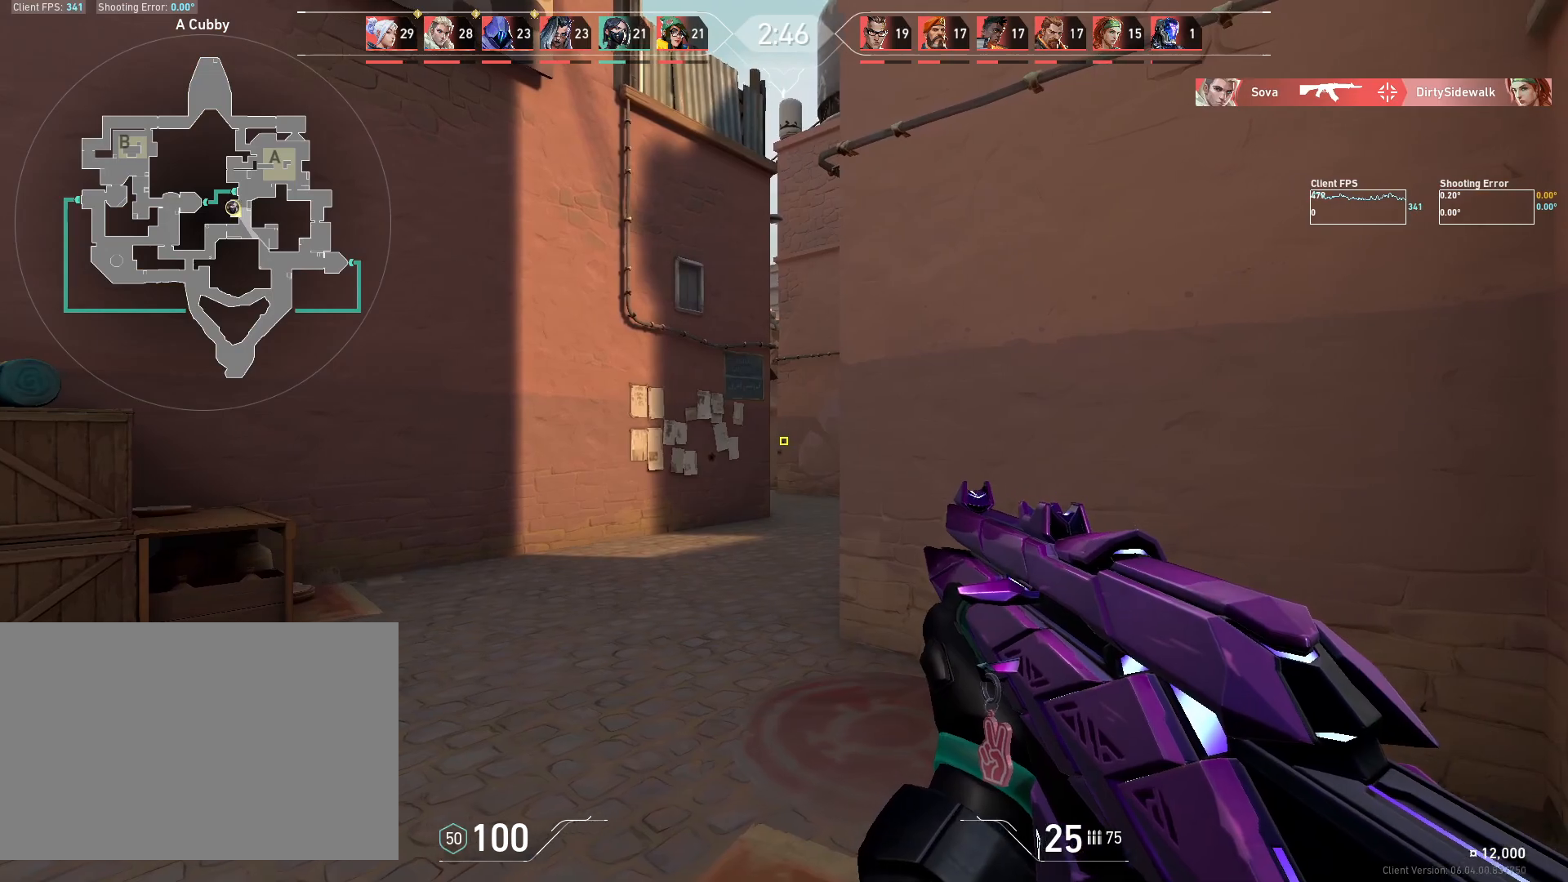
{"keys": ["d"], "mouse": [], "events": [[83, "s", "down"], [400, "s", "up"], [417, "a", "up"], [450, "d", "down"]]}
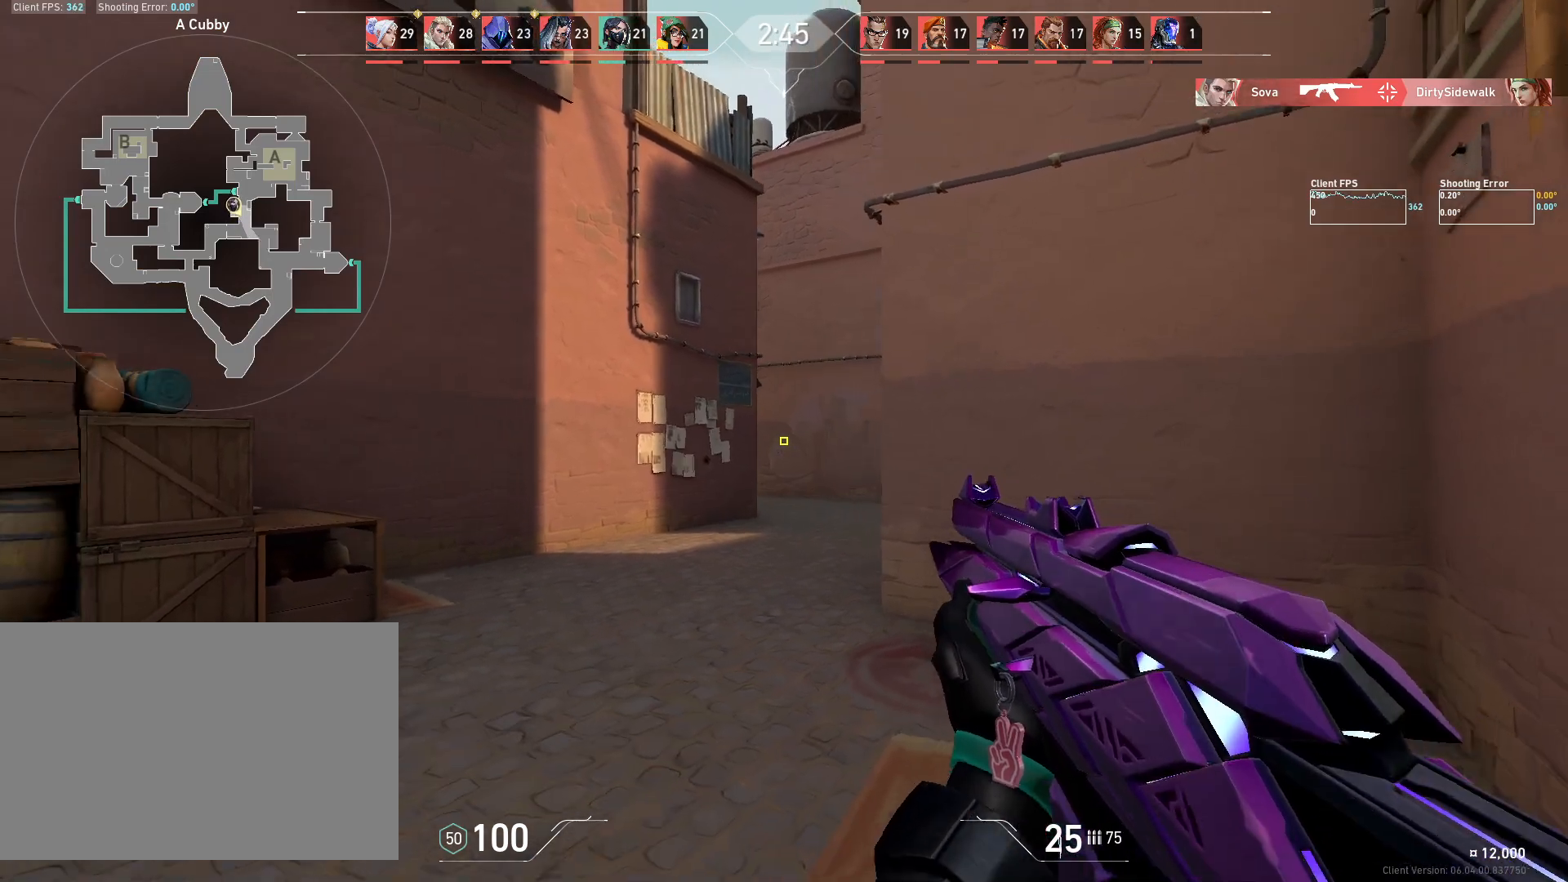
{"keys": ["a"], "mouse": [], "events": [[67, "a", "down"], [67, "d", "up"], [250, "a", "up"], [317, "d", "down"], [417, "a", "down"], [433, "d", "up"]]}
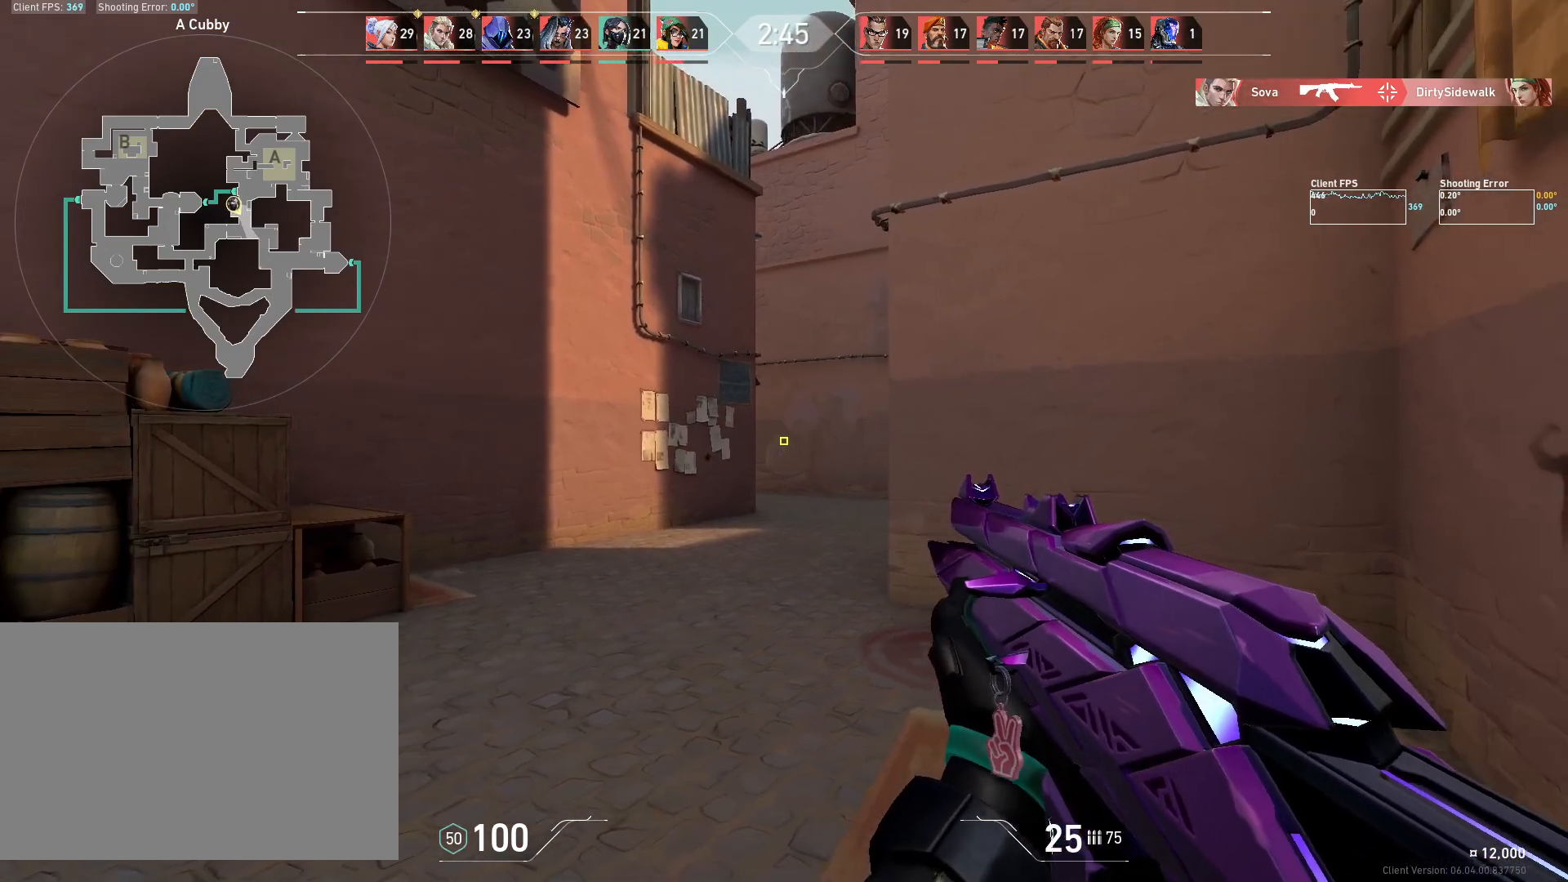
{"keys": ["d"], "mouse": [], "events": [[150, "a", "up"], [200, "d", "down"], [333, "d", "up"], [383, "a", "down"], [467, "a", "up"], [500, "d", "down"]]}
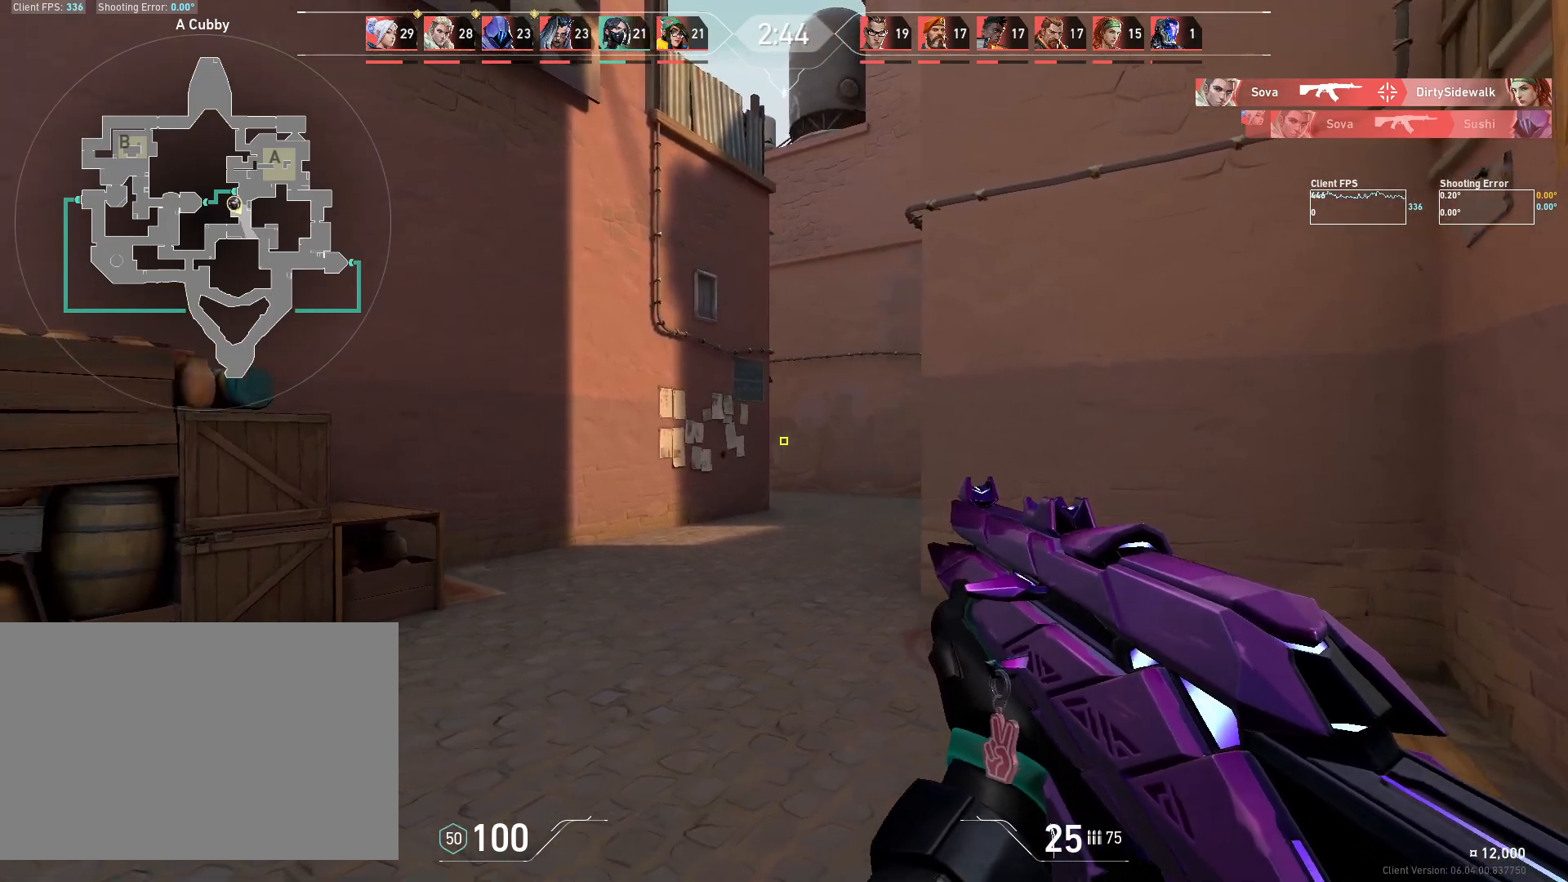
{"keys": ["d"], "mouse": [], "events": [[117, "d", "up"], [150, "a", "down"], [267, "a", "up"], [300, "d", "down"]]}
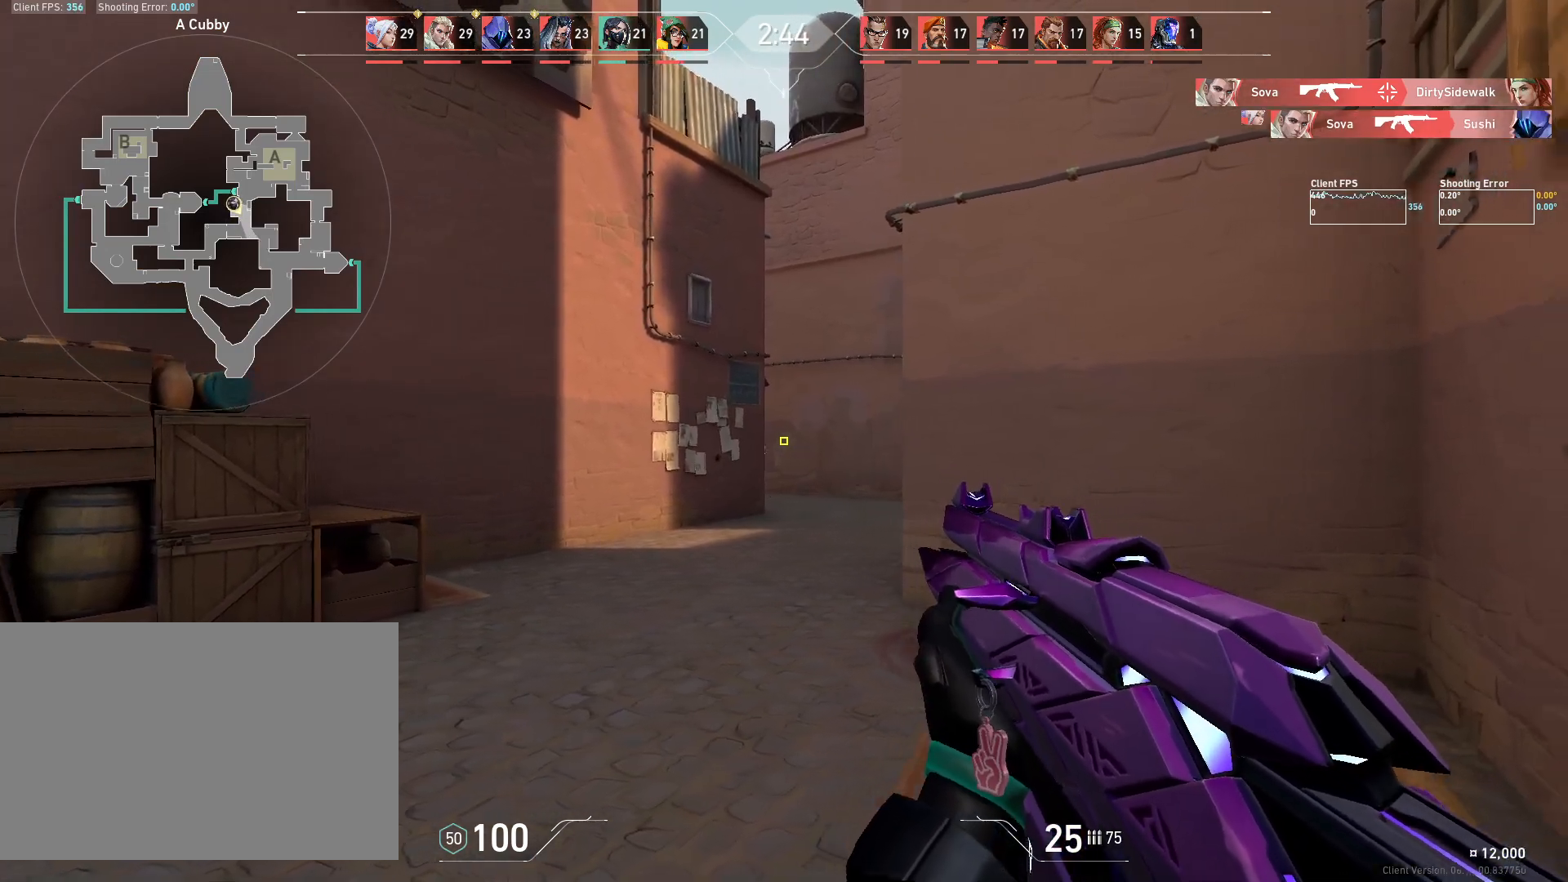
{"keys": [], "mouse": ["left"], "events": [[17, "d", "up"], [67, "a", "down"], [267, "w", "down"], [317, "a", "up"], [317, "w", "up"], [350, "mouse_left", "down"]]}
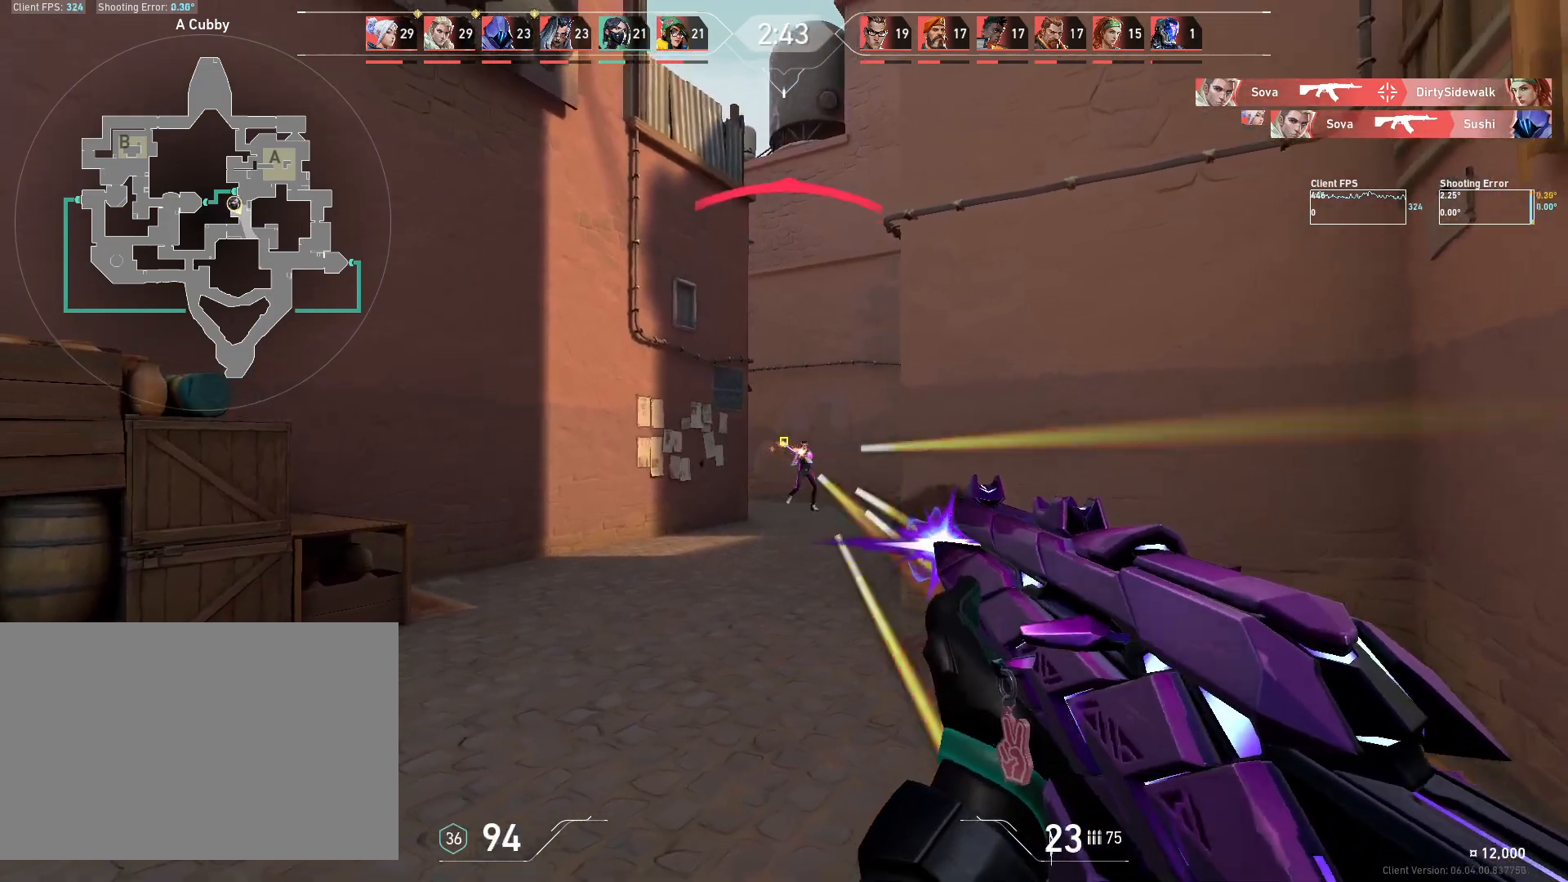
{"keys": [], "mouse": ["left"], "events": [[17, "mouse_left", "up"], [67, "d", "down"], [283, "d", "up"], [400, "mouse_left", "down"]]}
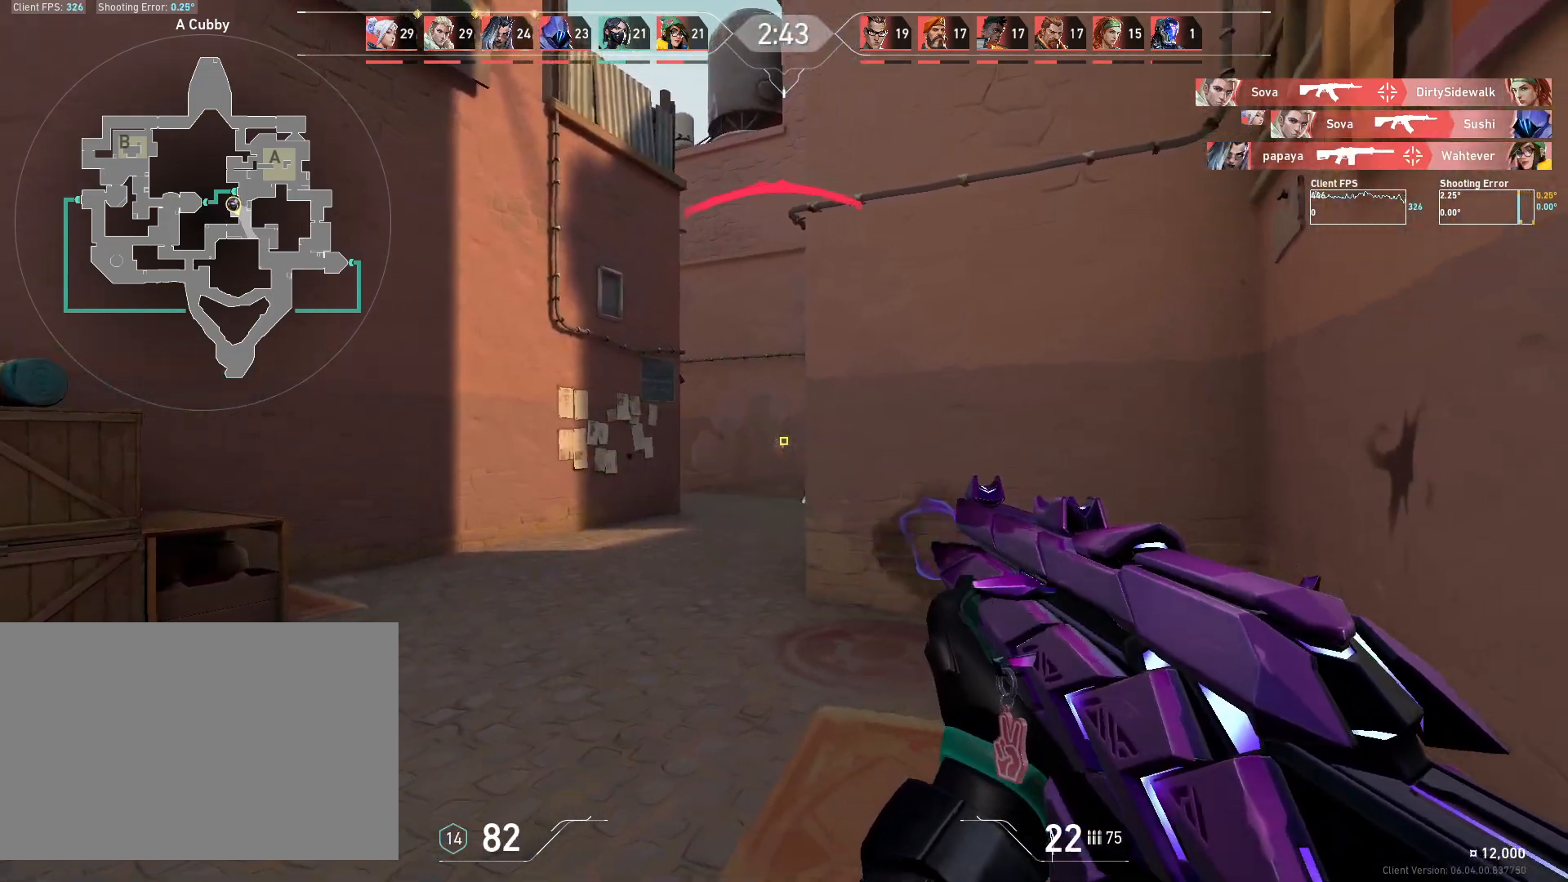
{"keys": ["d"], "mouse": [], "events": [[50, "a", "down"], [67, "mouse_left", "up"], [450, "a", "up"], [467, "d", "down"]]}
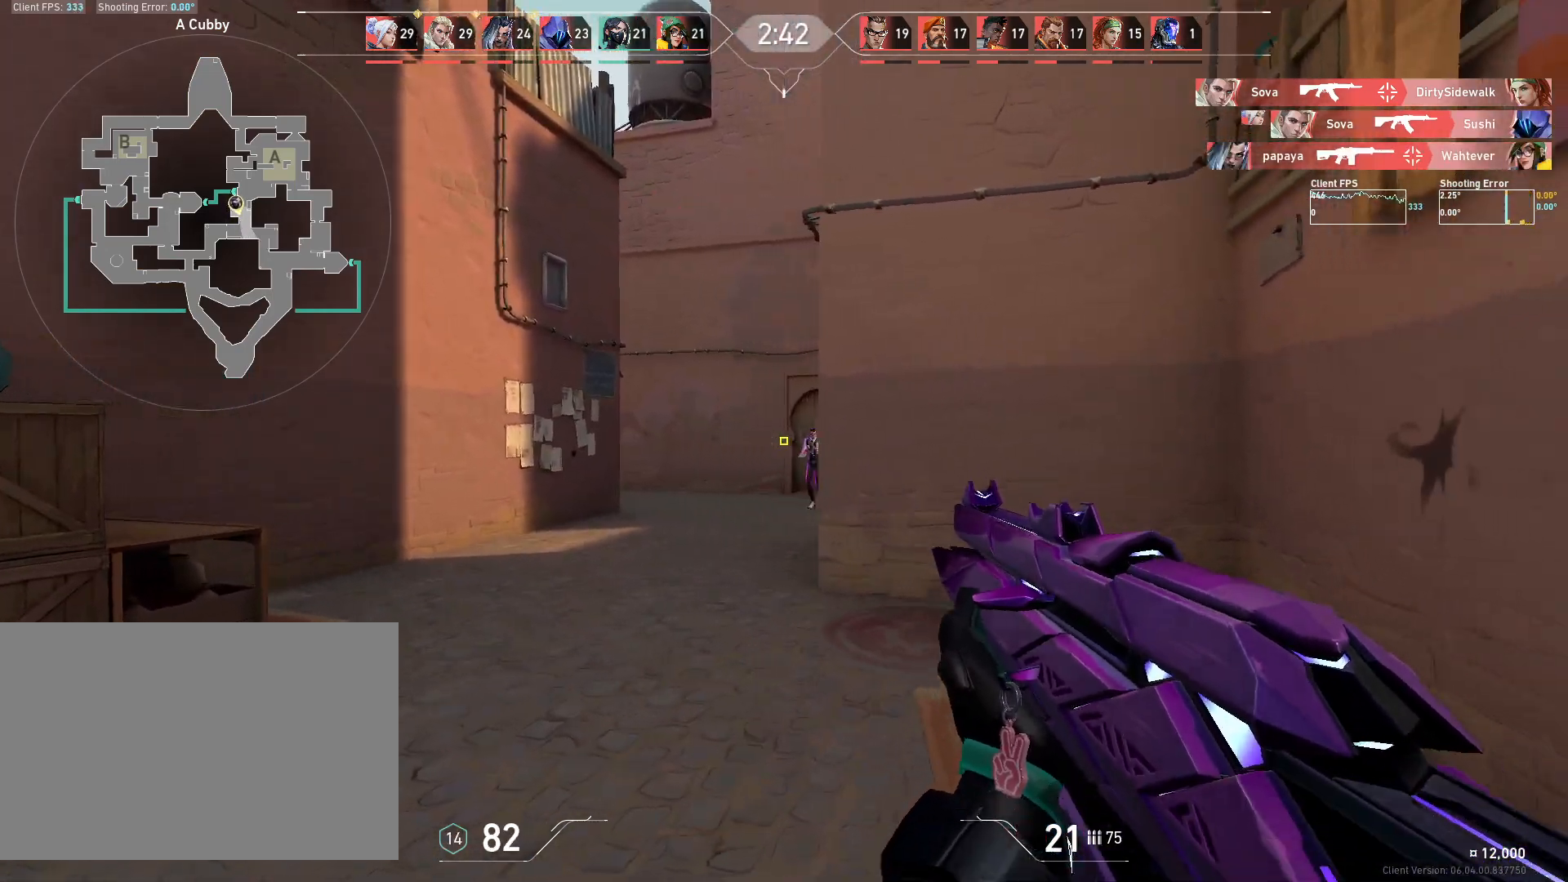
{"keys": [], "mouse": [], "events": [[233, "d", "up"], [283, "mouse_left", "down"], [350, "a", "down"], [433, "mouse_left", "up"], [500, "a", "up"]]}
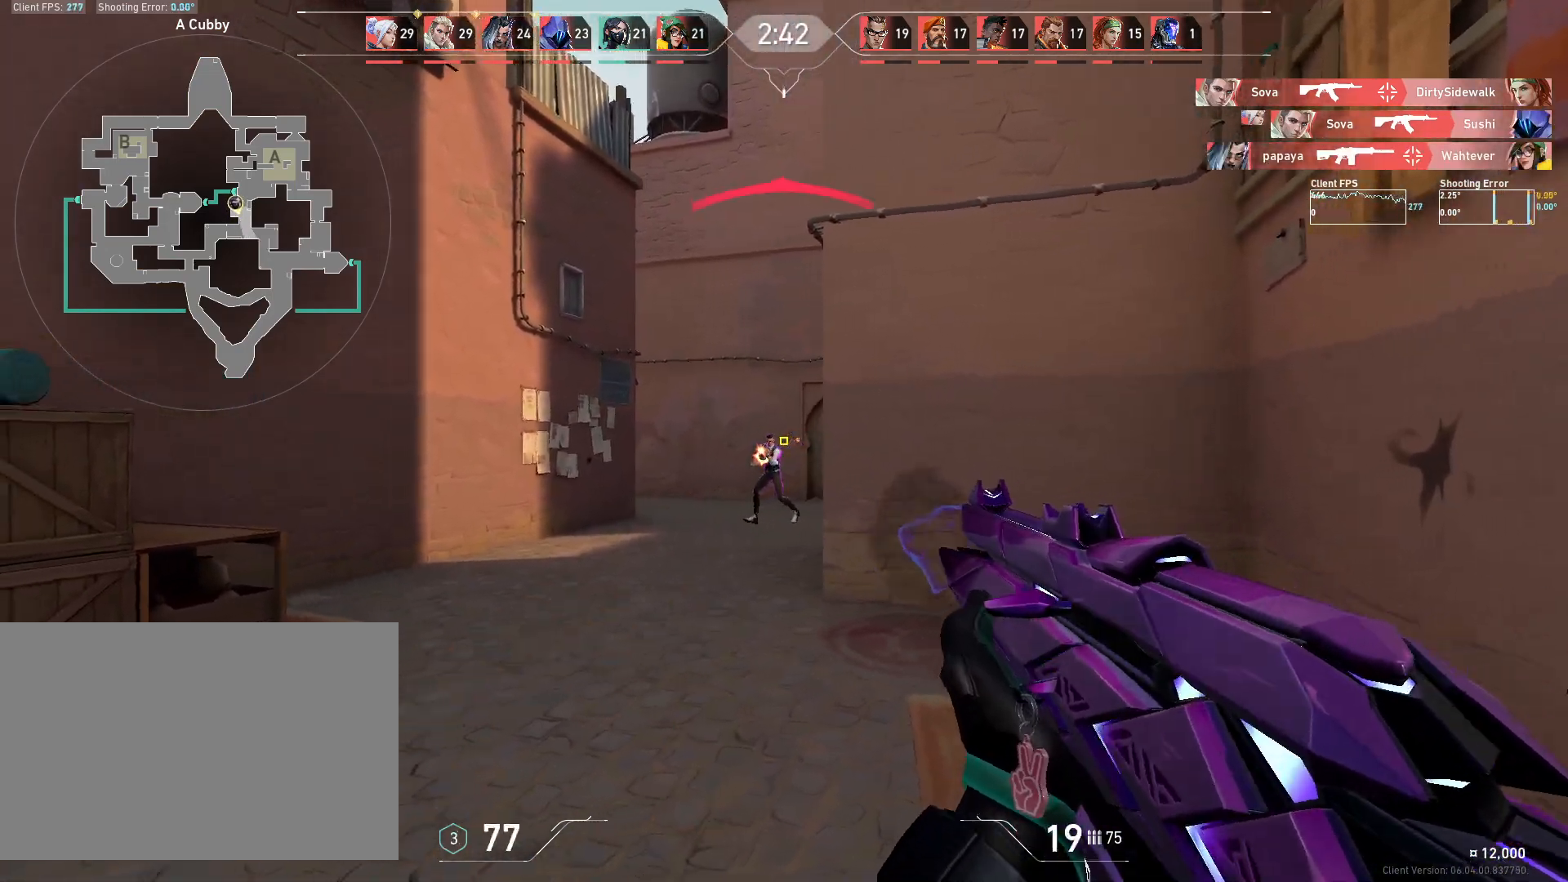
{"keys": [], "mouse": [], "events": [[100, "mouse_left", "down"], [267, "mouse_left", "up"]]}
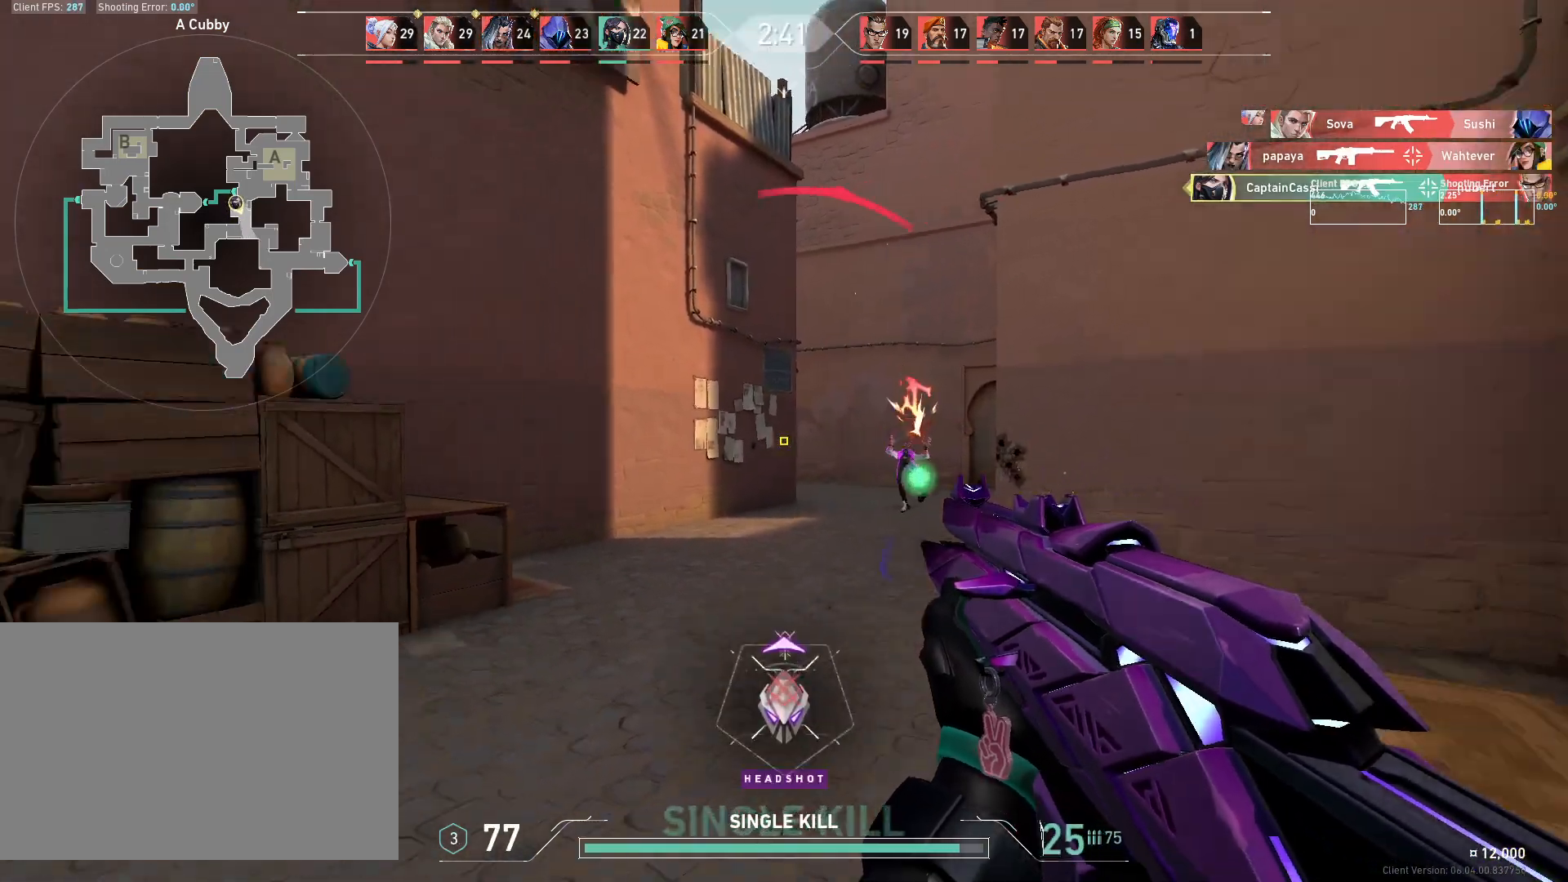
{"keys": ["w"], "mouse": [], "events": [[17, "d", "down"], [233, "w", "down"], [367, "d", "up"]]}
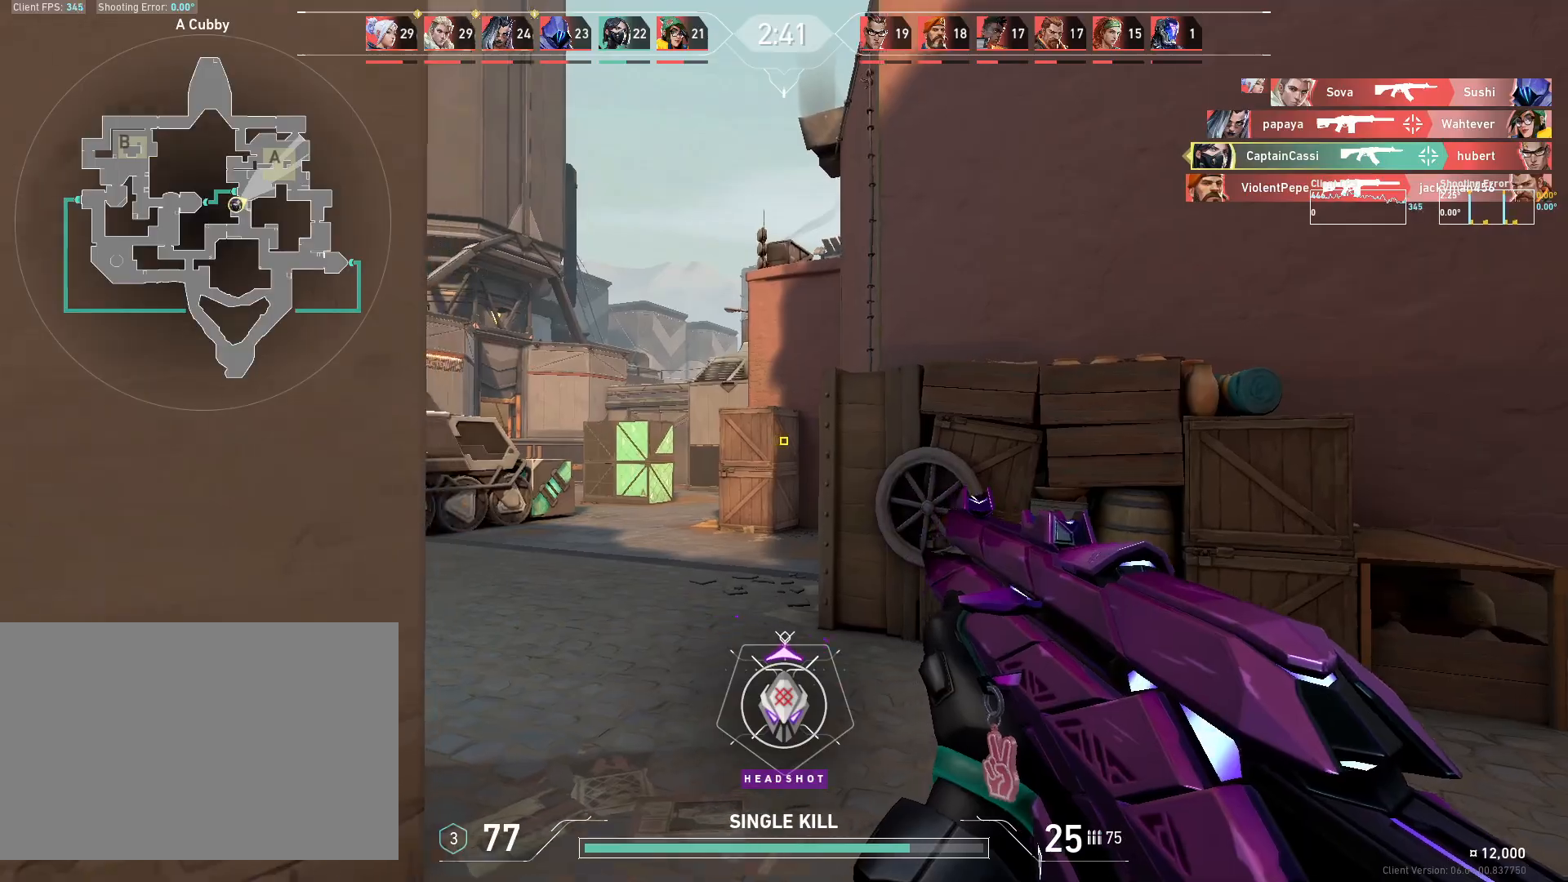
{"keys": ["w"], "mouse": [], "events": [[50, "d", "down"], [183, "d", "up"], [333, "d", "down"], [467, "d", "up"]]}
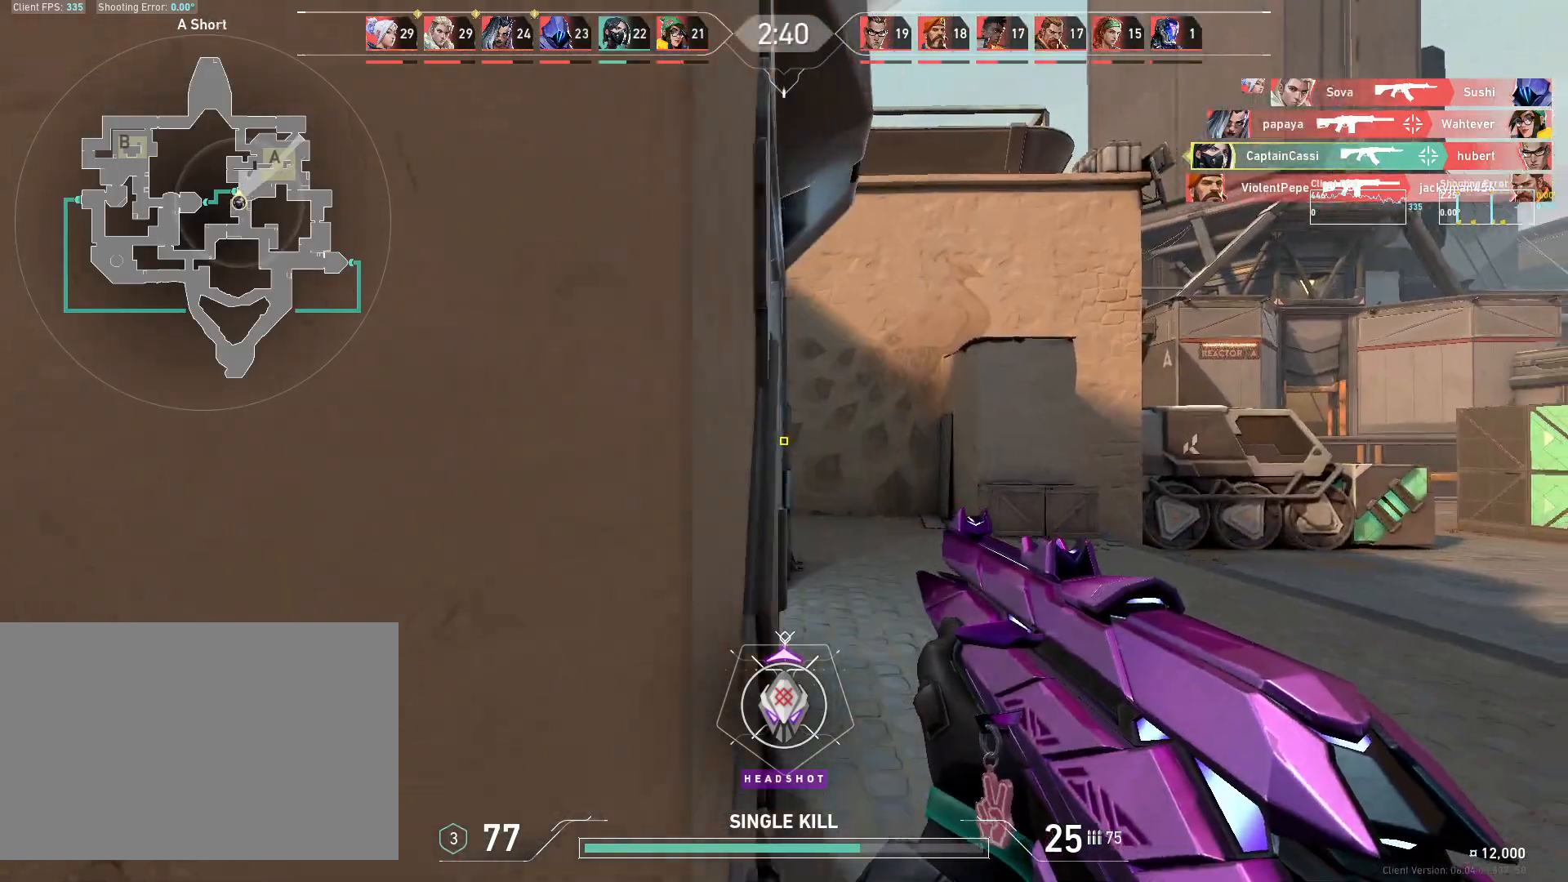
{"keys": ["a", "w"], "mouse": [], "events": [[350, "d", "down"], [483, "d", "up"], [500, "a", "down"]]}
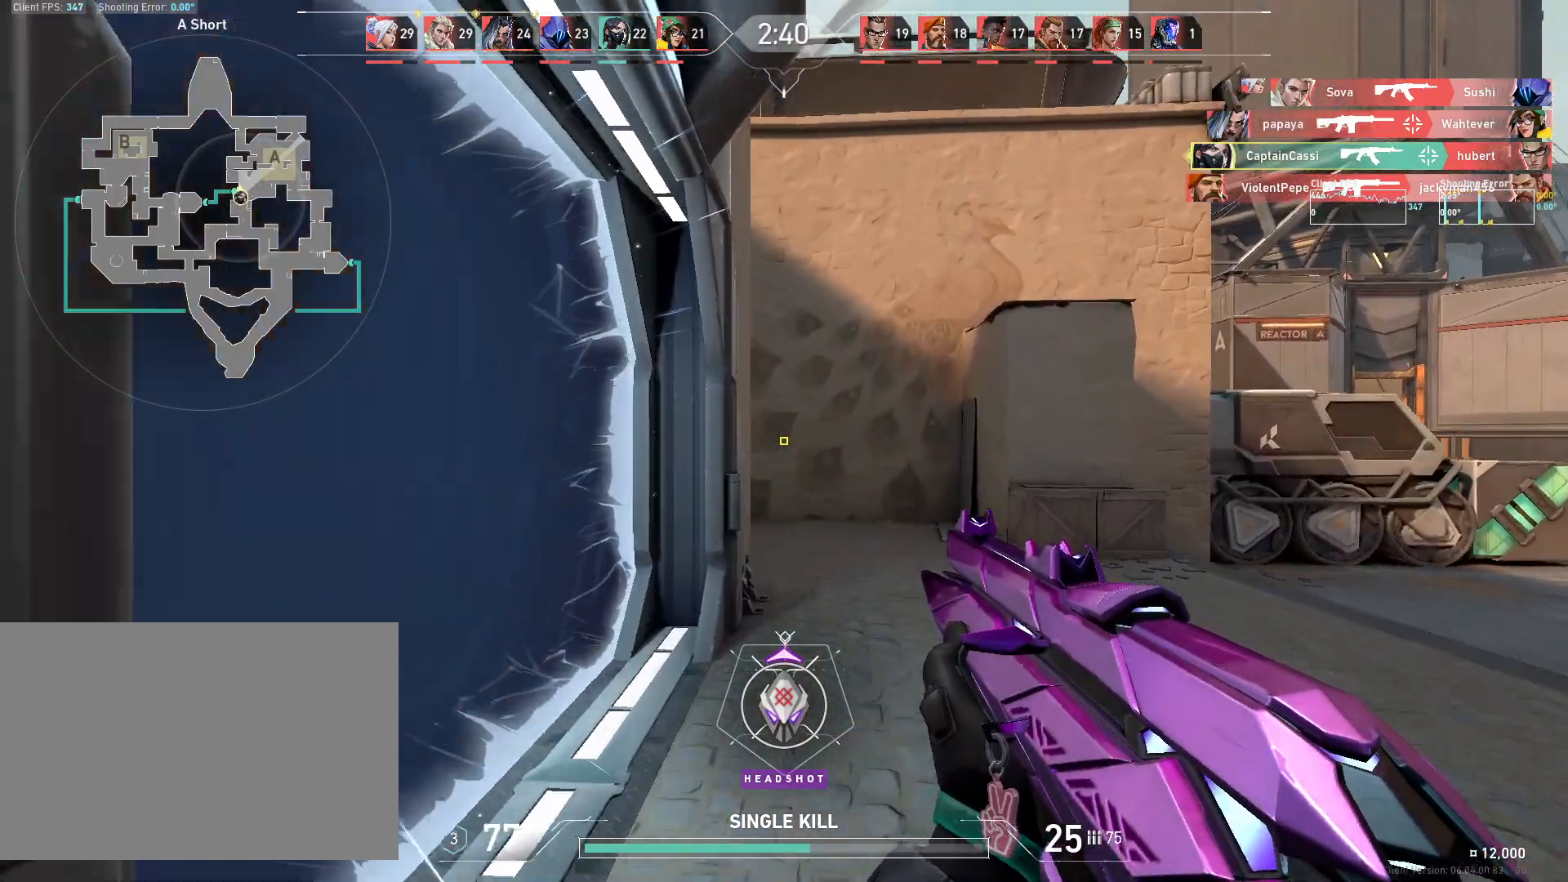
{"keys": ["w"], "mouse": [], "events": [[100, "a", "up"], [150, "d", "down"], [433, "d", "up"]]}
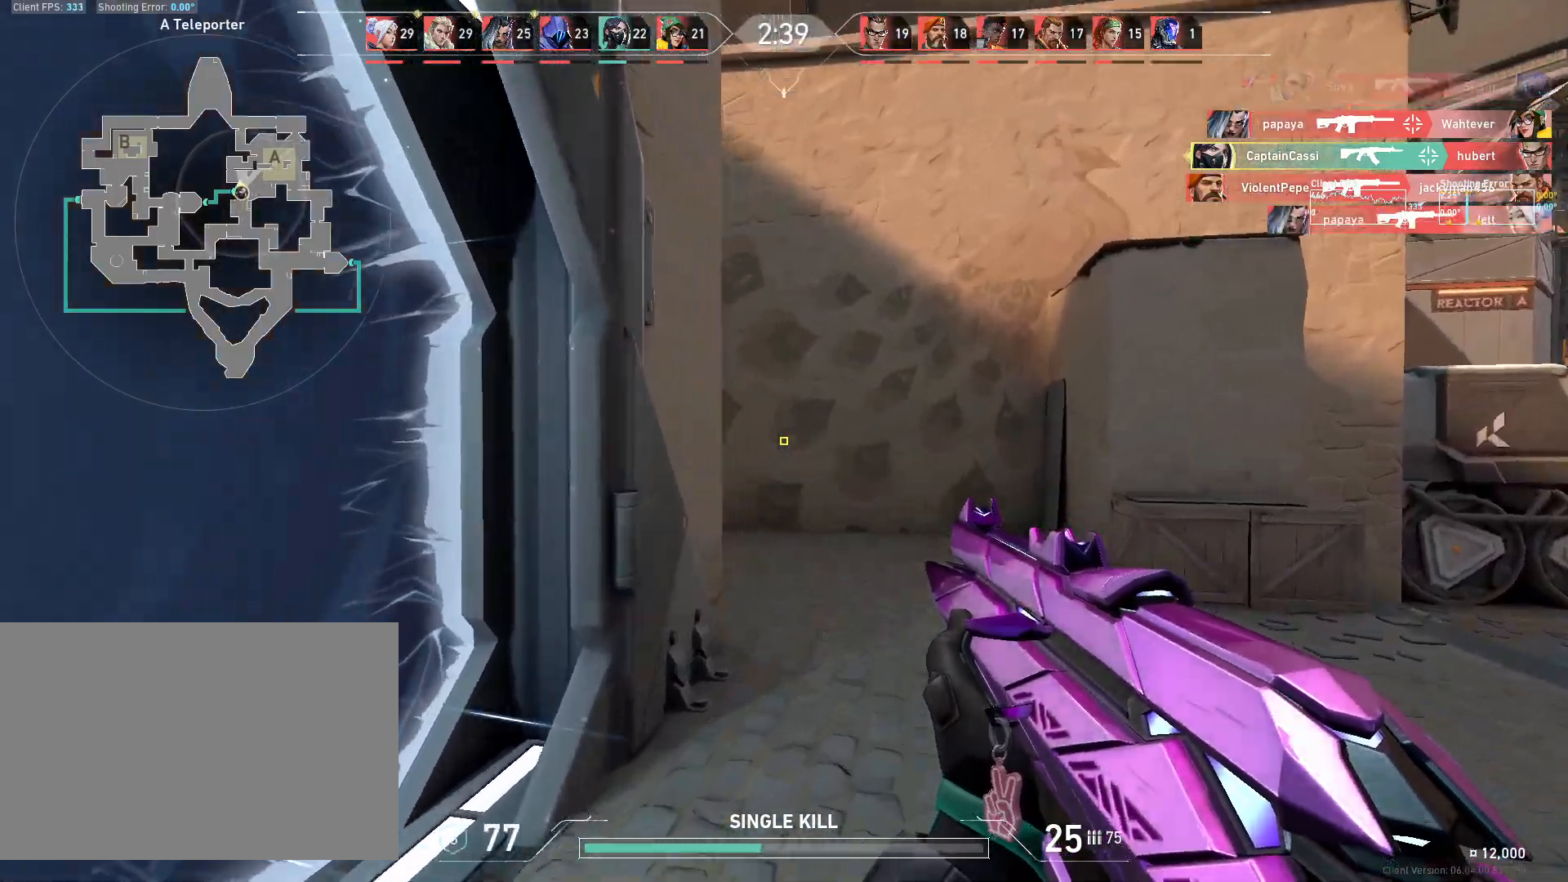
{"keys": ["a"], "mouse": [], "events": [[67, "d", "down"], [183, "w", "up"], [450, "d", "up"], [483, "a", "down"]]}
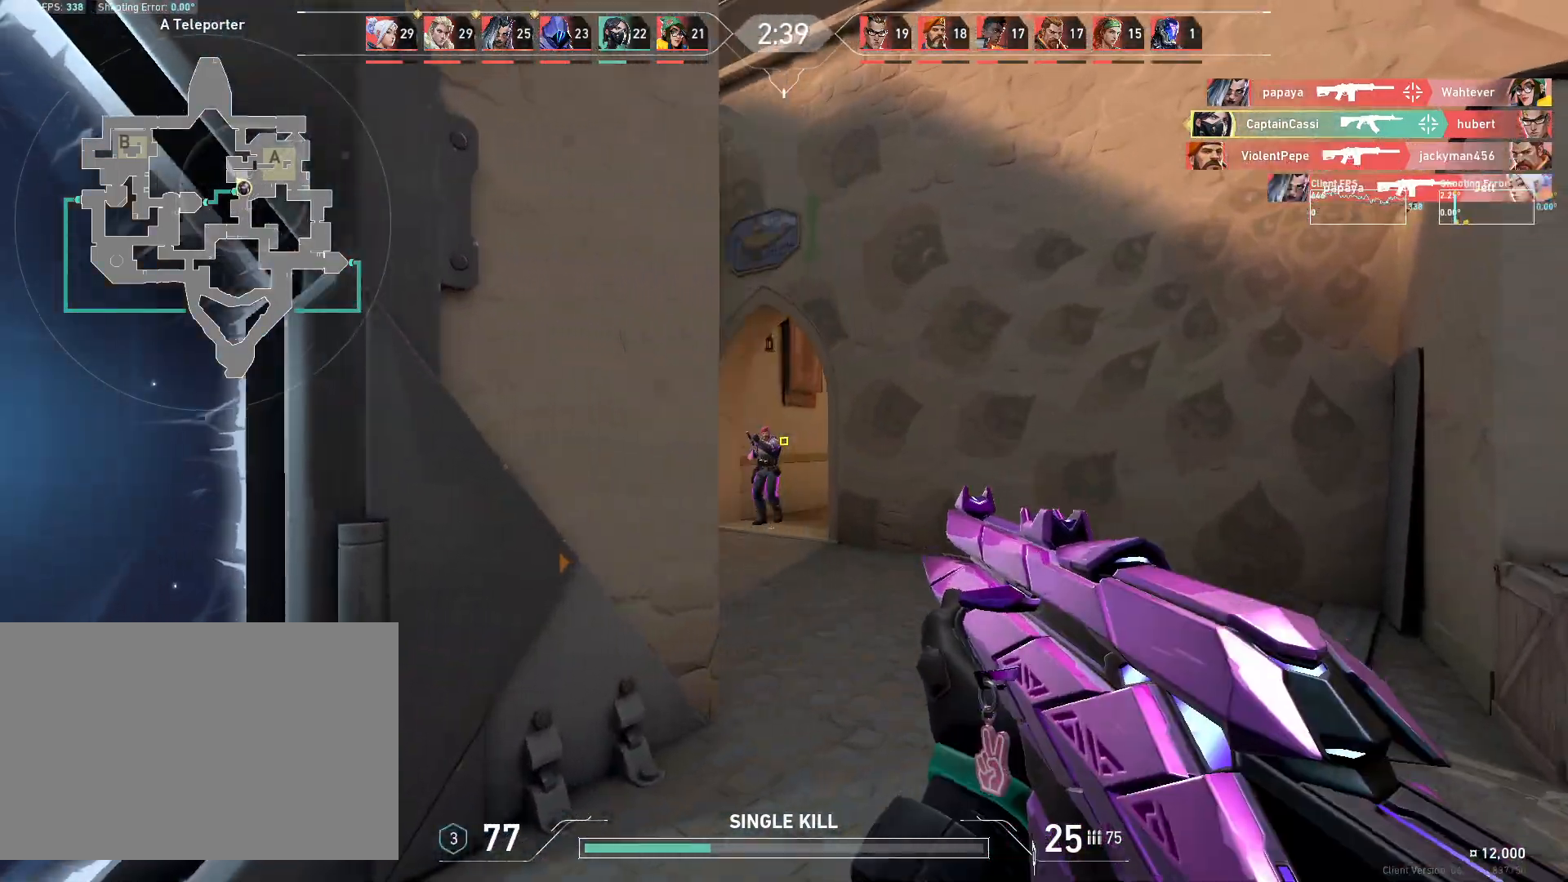
{"keys": ["a"], "mouse": [], "events": [[33, "a", "up"], [133, "mouse_left", "down"], [467, "a", "down"], [500, "mouse_left", "up"]]}
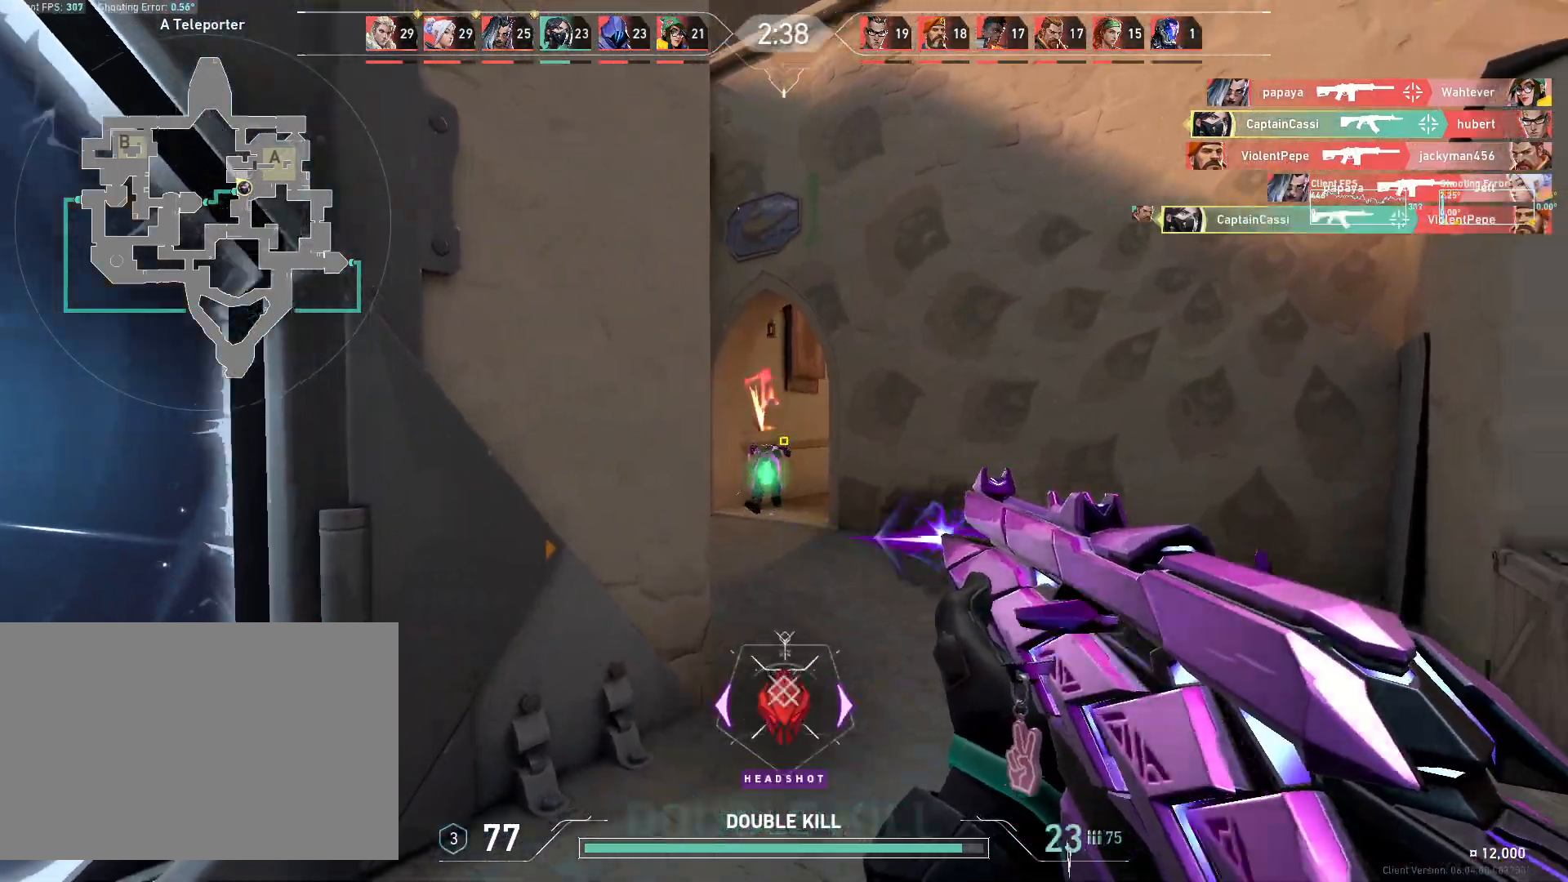
{"keys": ["a", "s"], "mouse": [], "events": [[217, "s", "down"]]}
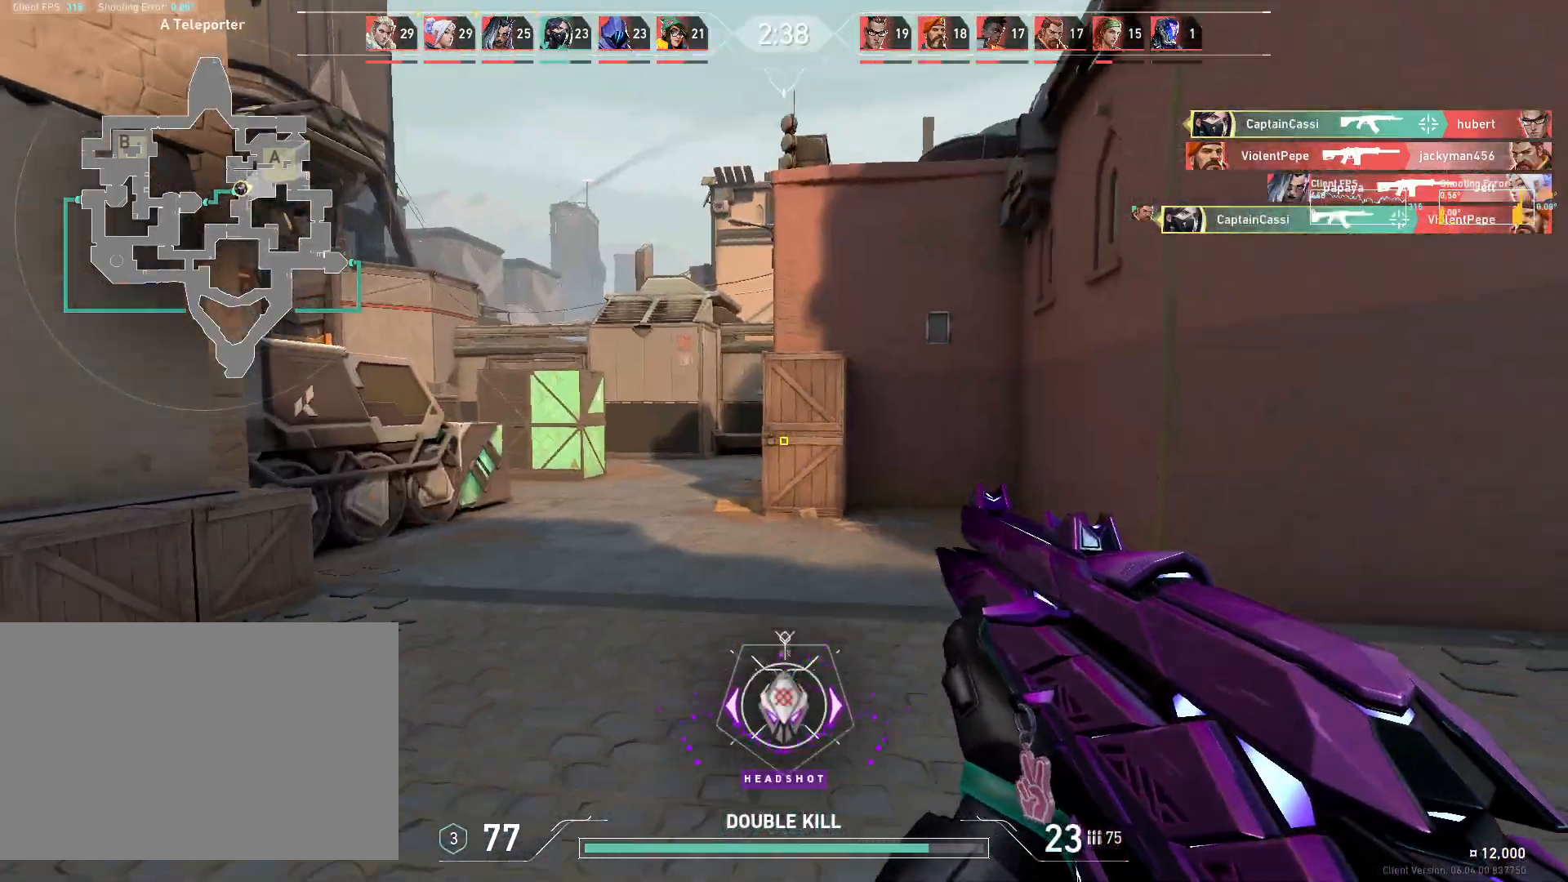
{"keys": ["a"], "mouse": [], "events": [[33, "a", "up"], [333, "a", "down"], [367, "s", "up"]]}
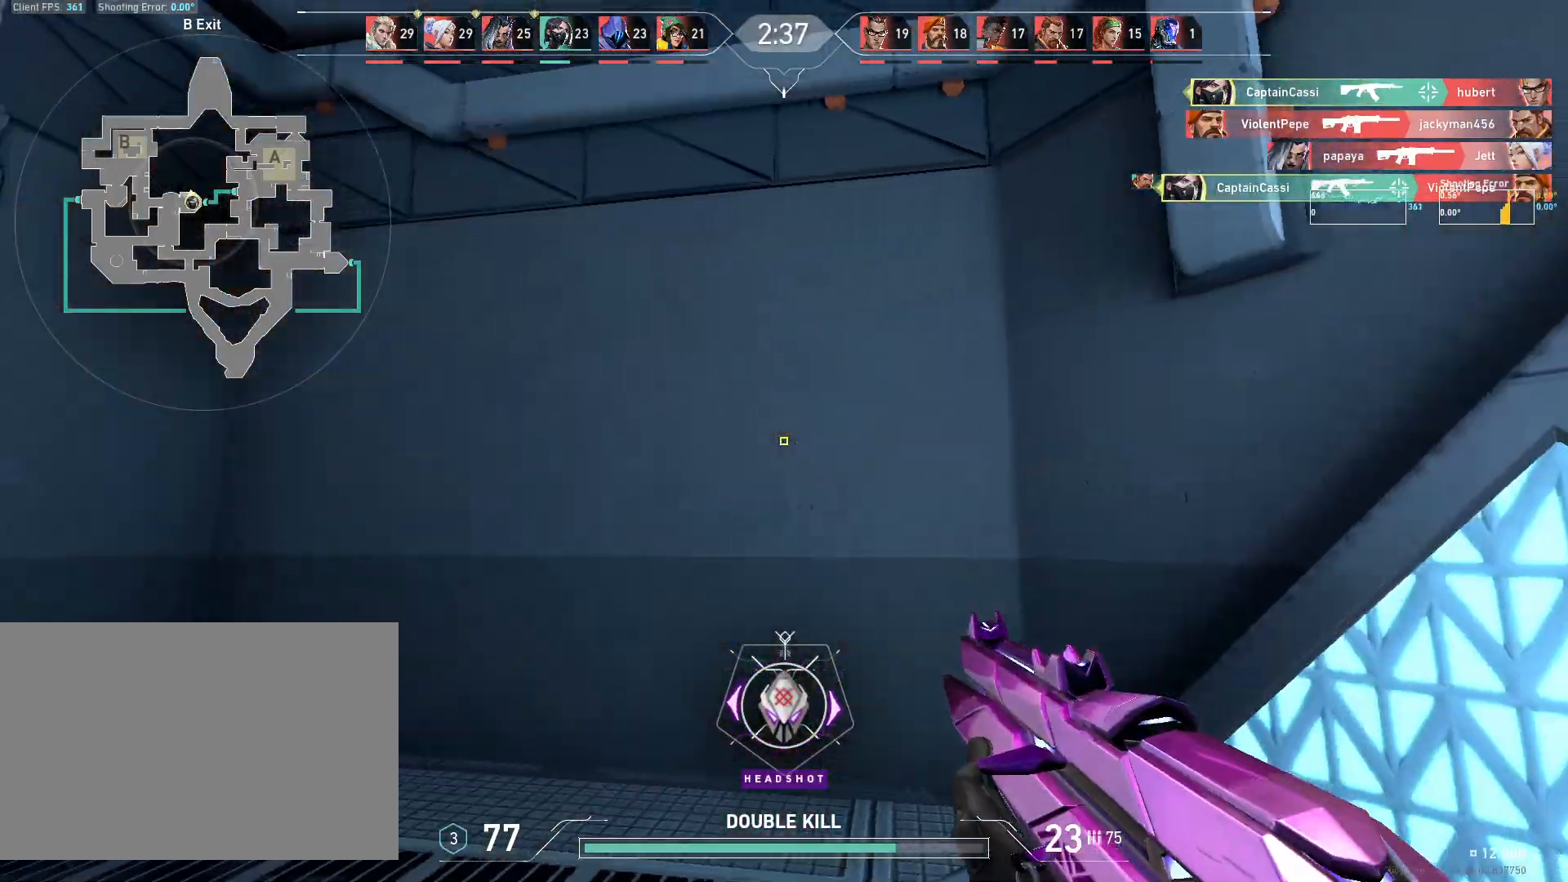
{"keys": ["w"], "mouse": [], "events": [[33, "w", "down"], [200, "a", "up"]]}
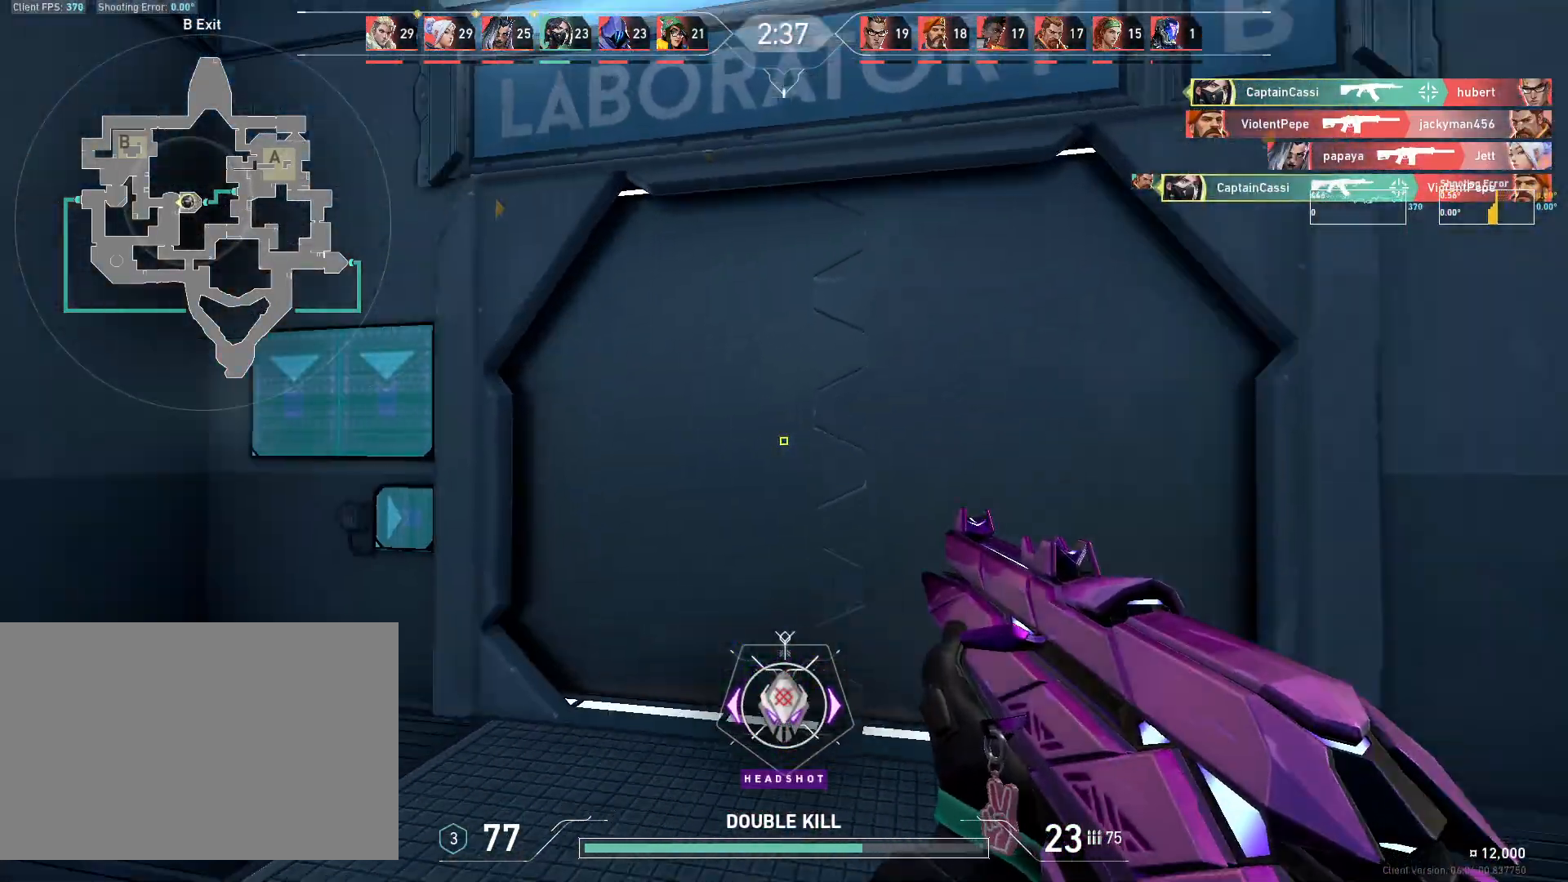
{"keys": ["a", "w"], "mouse": [], "events": [[100, "d", "down"], [333, "d", "up"], [367, "a", "down"]]}
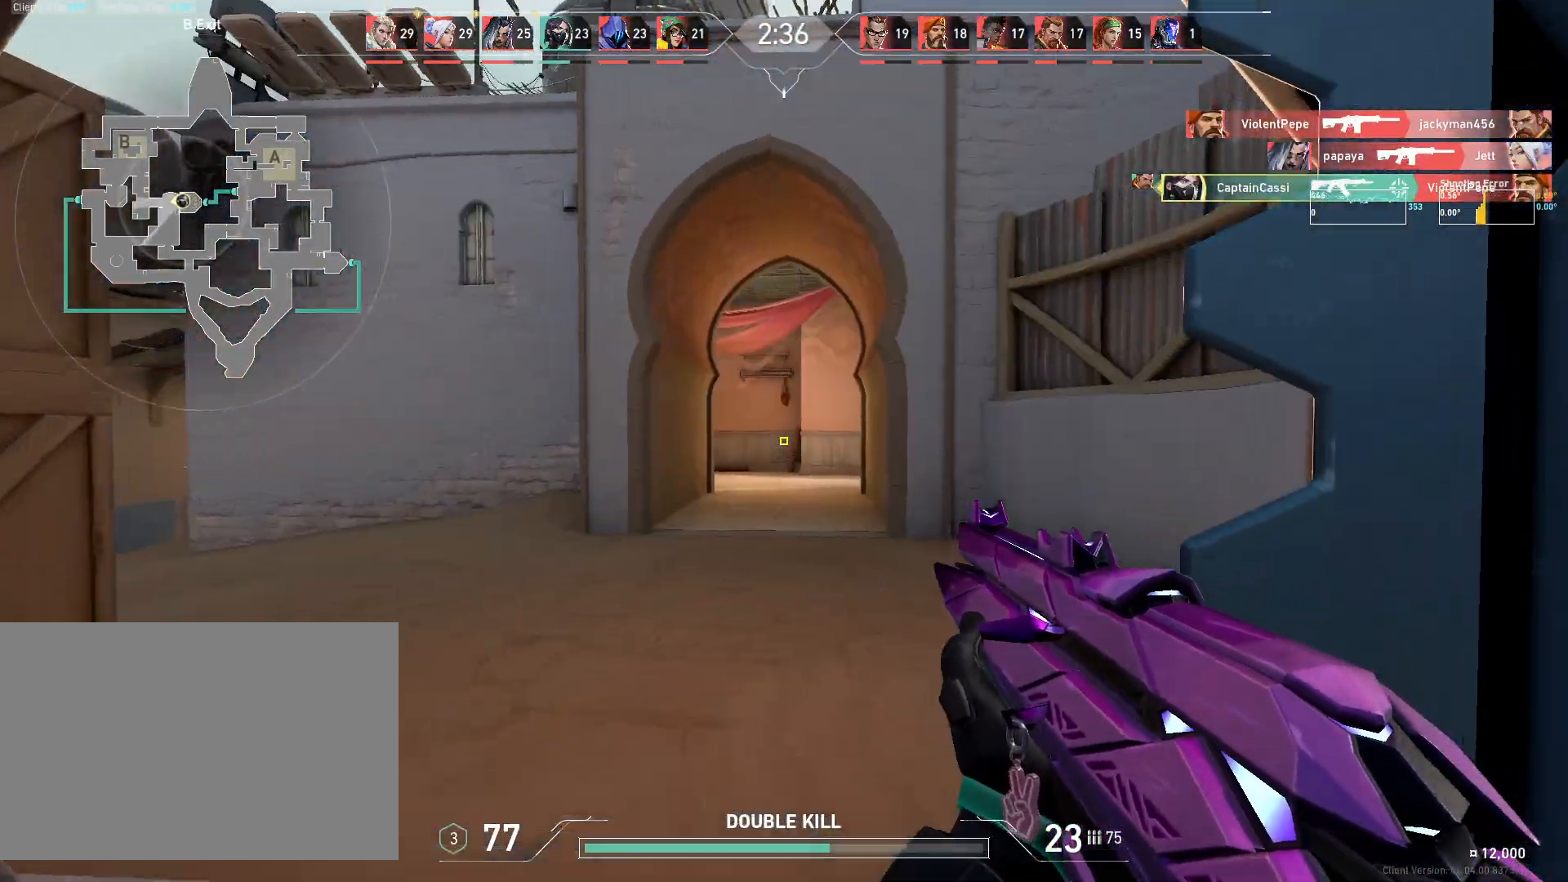
{"keys": ["d"], "mouse": [], "events": [[83, "a", "up"], [167, "w", "up"], [183, "d", "down"]]}